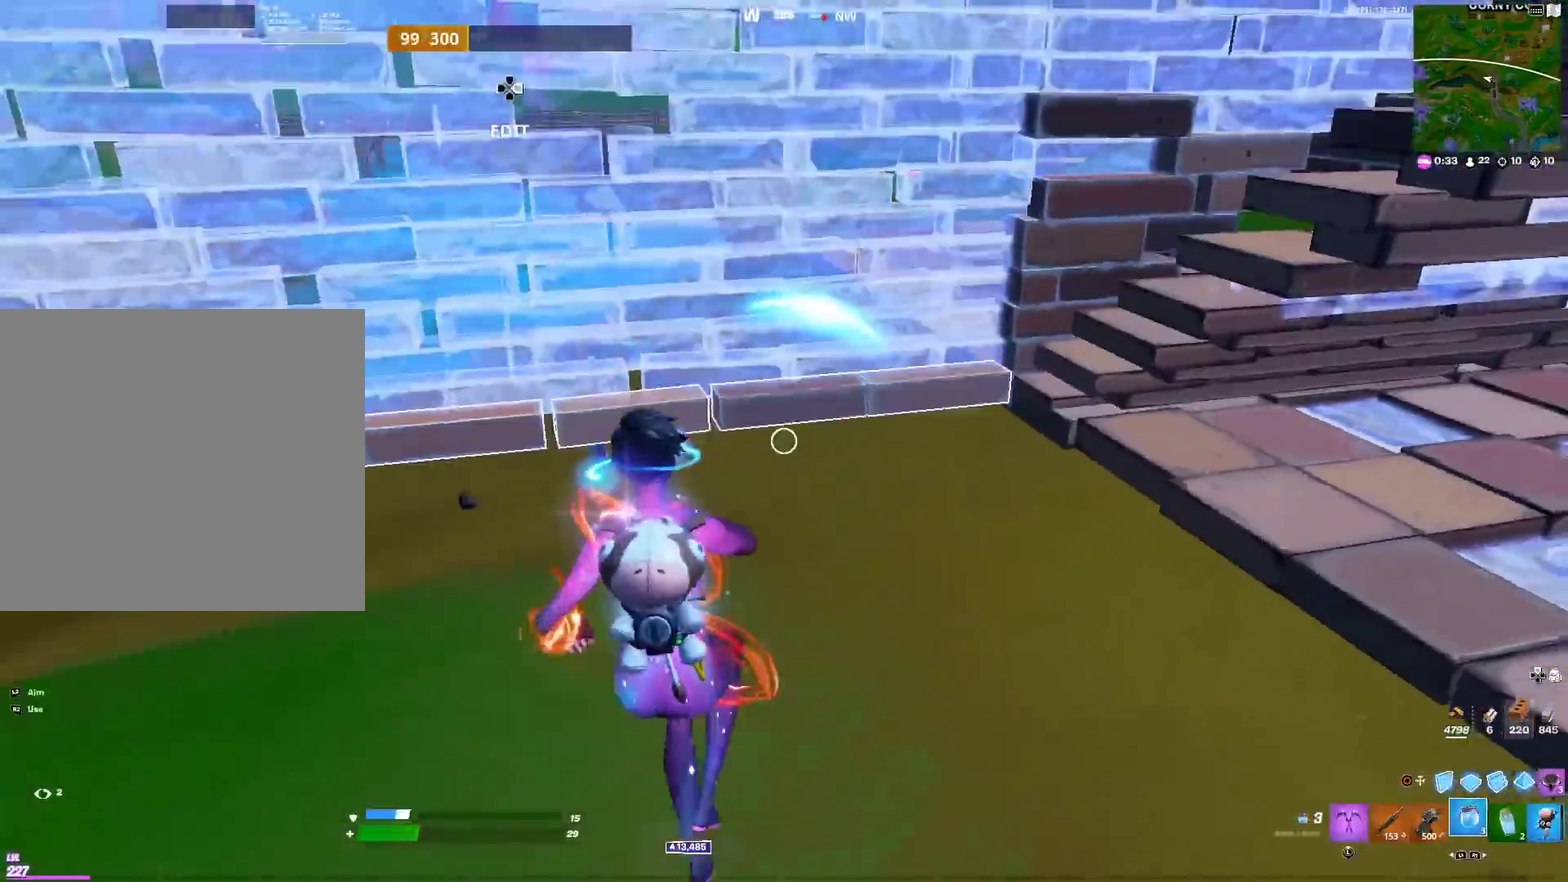
Gameplay with a controller (PlayStation layout); each line is a JSON object with the inputs held at the frame after it (dt_ms = milliseconds from this image to that frame). "events" lists button and stick changes between this image and that frame as [ms after this image, input, new state], when the widget could be followed in between. Not read: R1.
{"dt_ms": 500, "buttons": [], "left_stick": "left", "right_stick": "down-right", "events": [[33, "CIRCLE", "down"], [117, "CROSS", "down"], [117, "right_stick", "up"], [133, "R2", "down"], [167, "CIRCLE", "up"], [217, "right_stick", "center"], [250, "CROSS", "up"], [250, "left_stick", "left"], [367, "right_stick", "down-left"], [417, "right_stick", "down"], [434, "R2", "up"], [484, "right_stick", "down-right"]]}
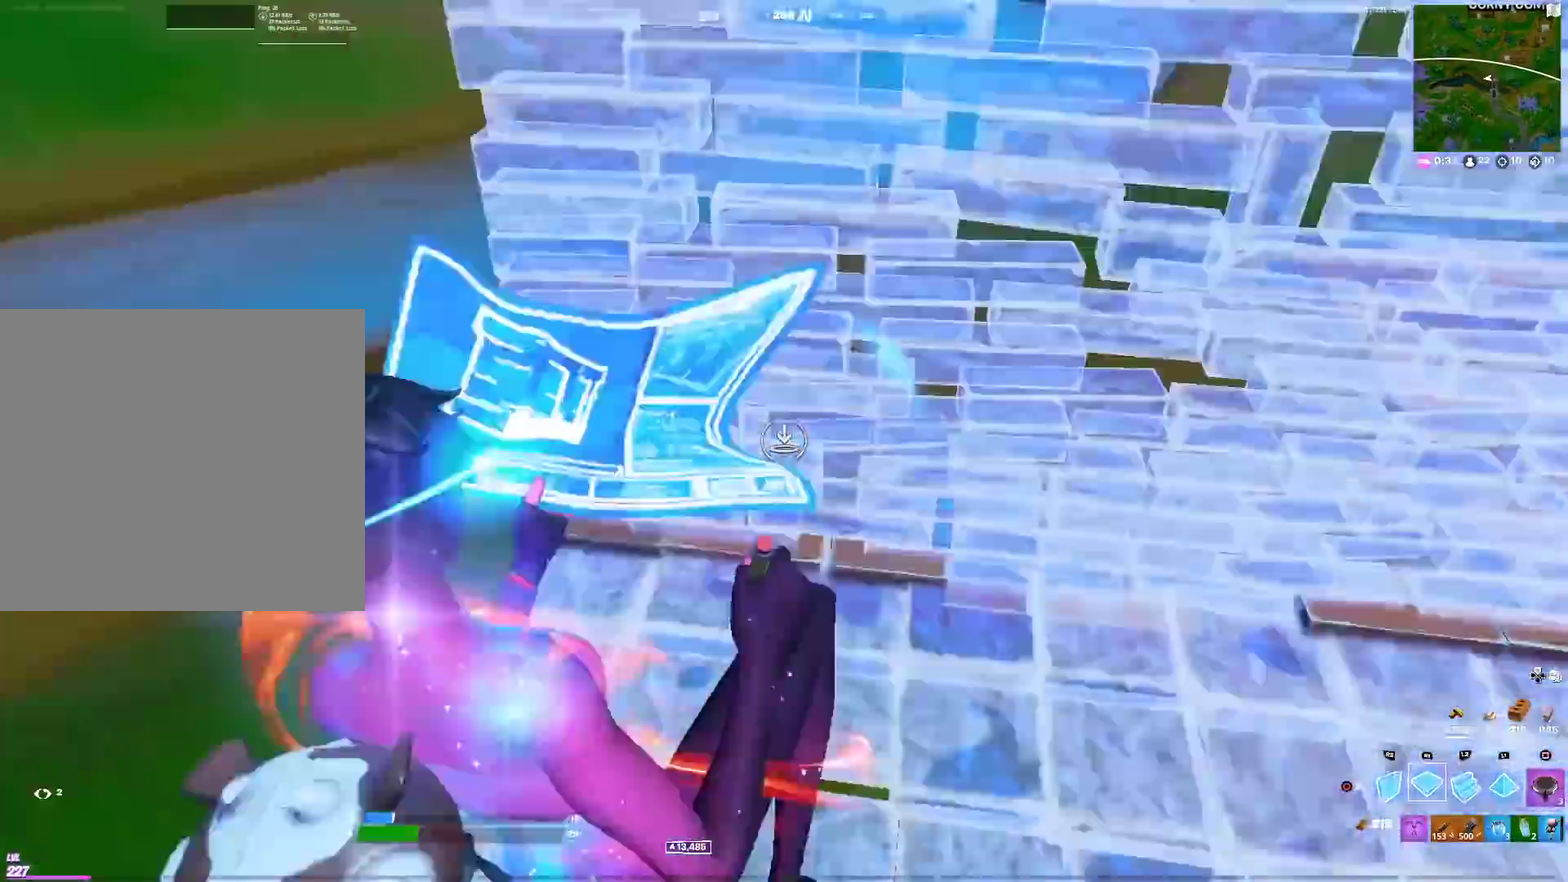
{"dt_ms": 401, "buttons": ["L2"], "left_stick": "up", "right_stick": "up-left"}
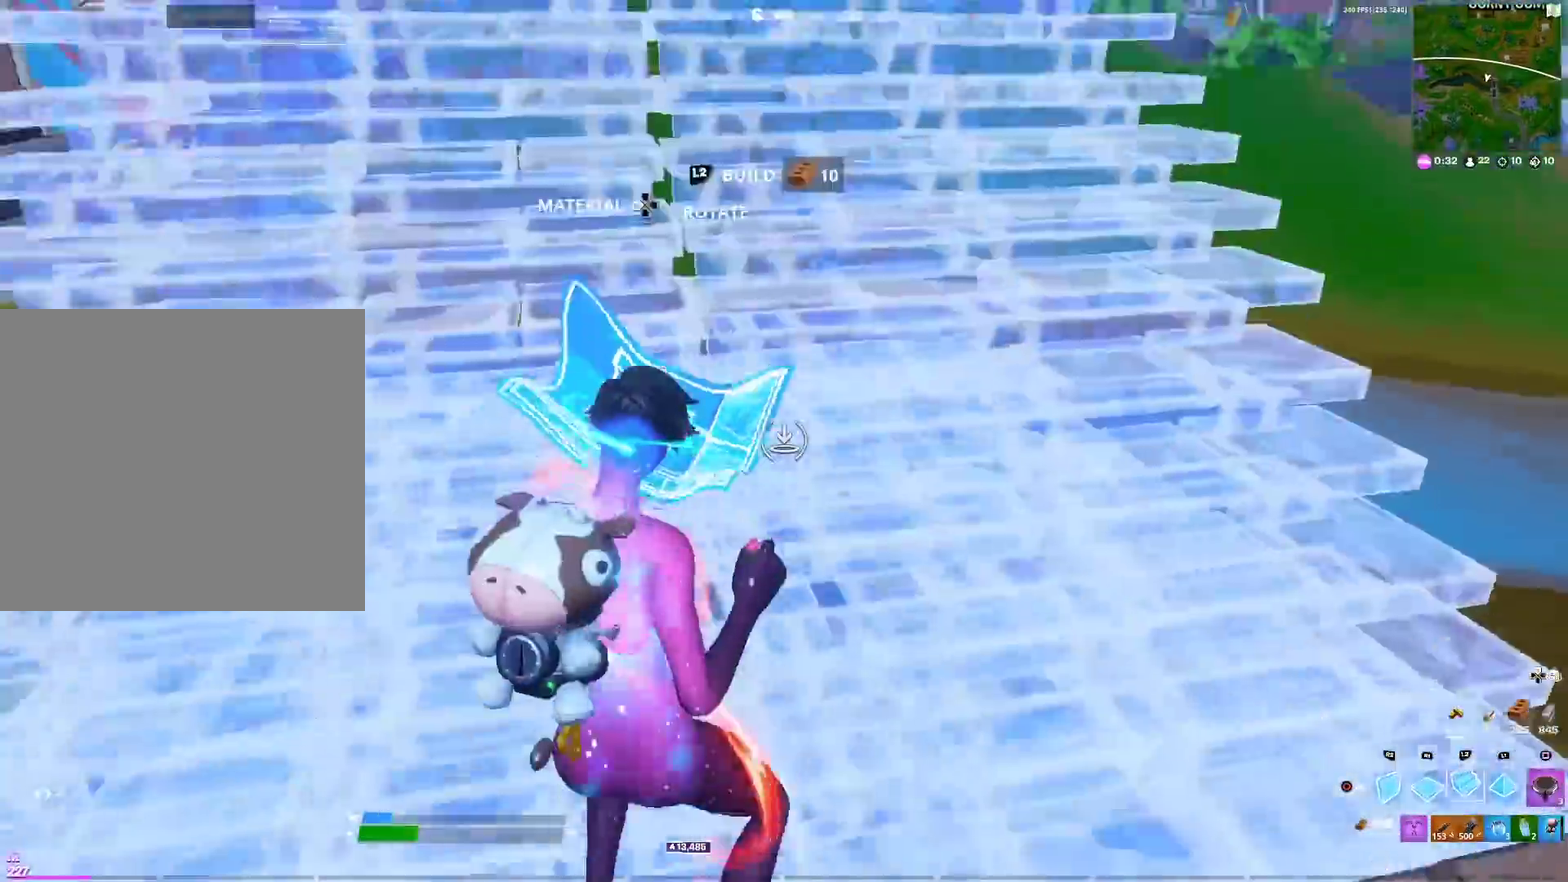
{"dt_ms": 600, "buttons": ["R2"], "left_stick": "down-left", "right_stick": "down-right"}
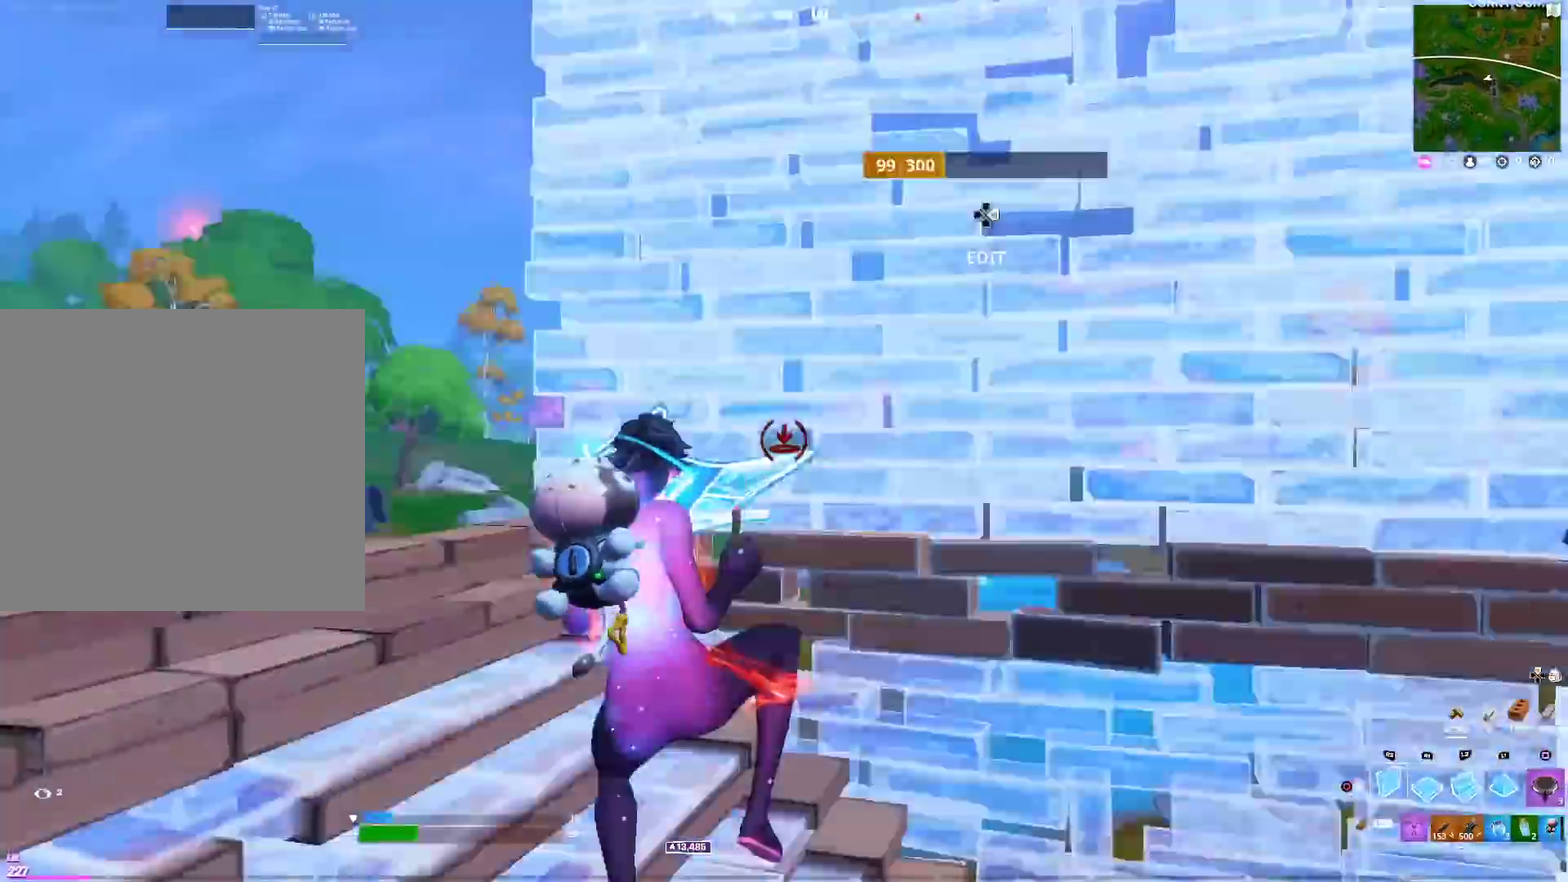
{"dt_ms": 401, "buttons": [], "left_stick": "down-right", "right_stick": "down-right", "events": [[151, "right_stick", "up-left"], [167, "left_stick", "down"], [201, "right_stick", "center"], [217, "CROSS", "down"], [284, "left_stick", "down-right"], [334, "R2", "up"], [351, "CROSS", "up"], [384, "right_stick", "down-right"]]}
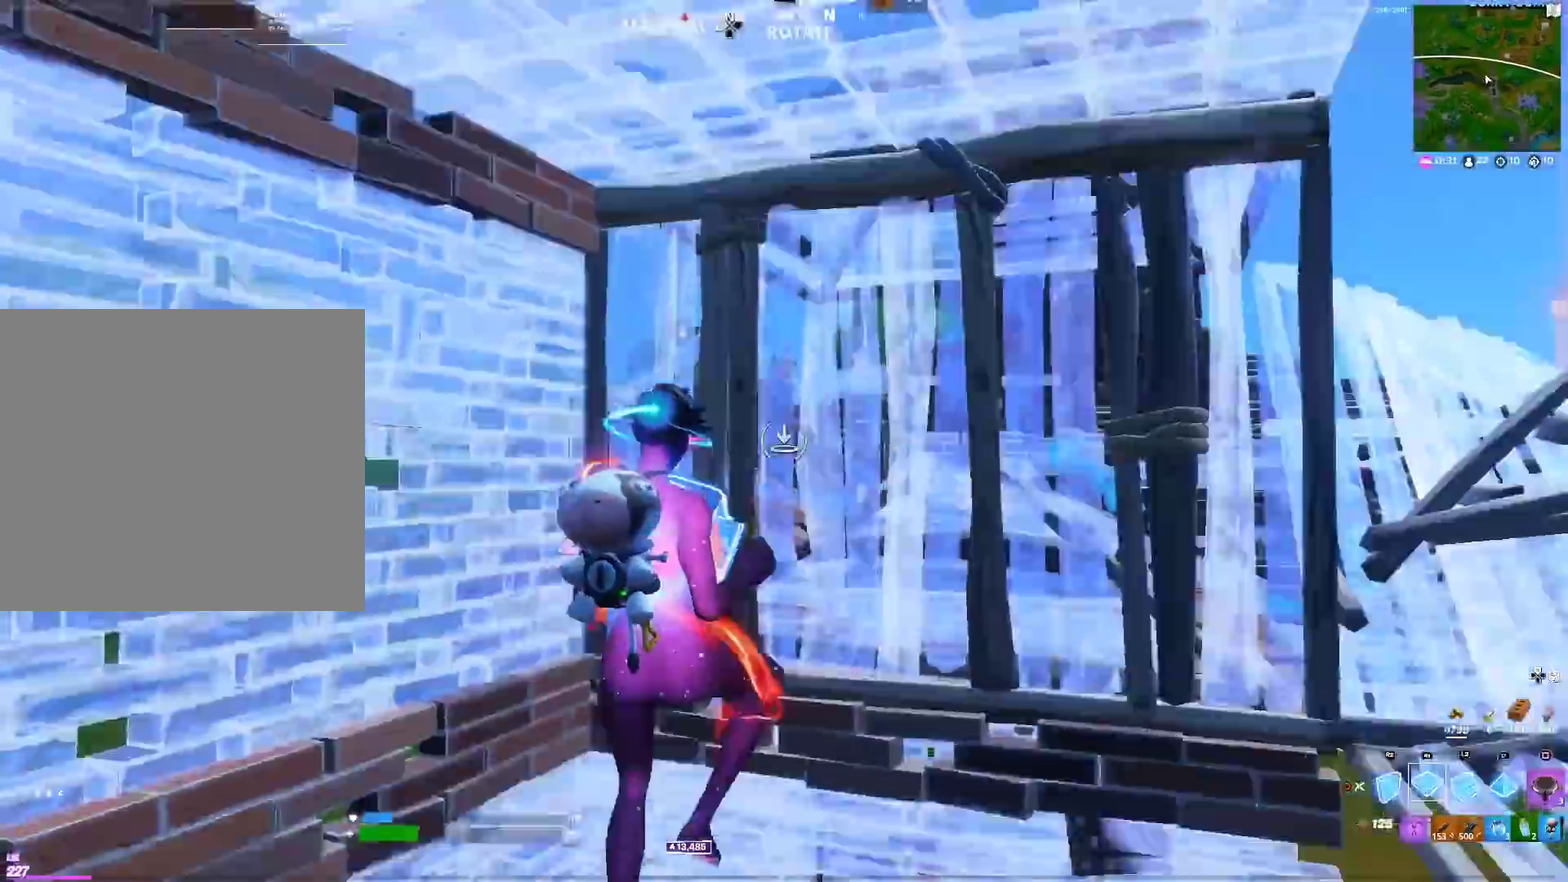
{"dt_ms": 600, "buttons": [], "left_stick": "right", "right_stick": "center", "events": [[33, "left_stick", "right"], [67, "right_stick", "center"], [117, "L2", "down"], [233, "L2", "up"], [333, "right_stick", "right"], [384, "right_stick", "center"]]}
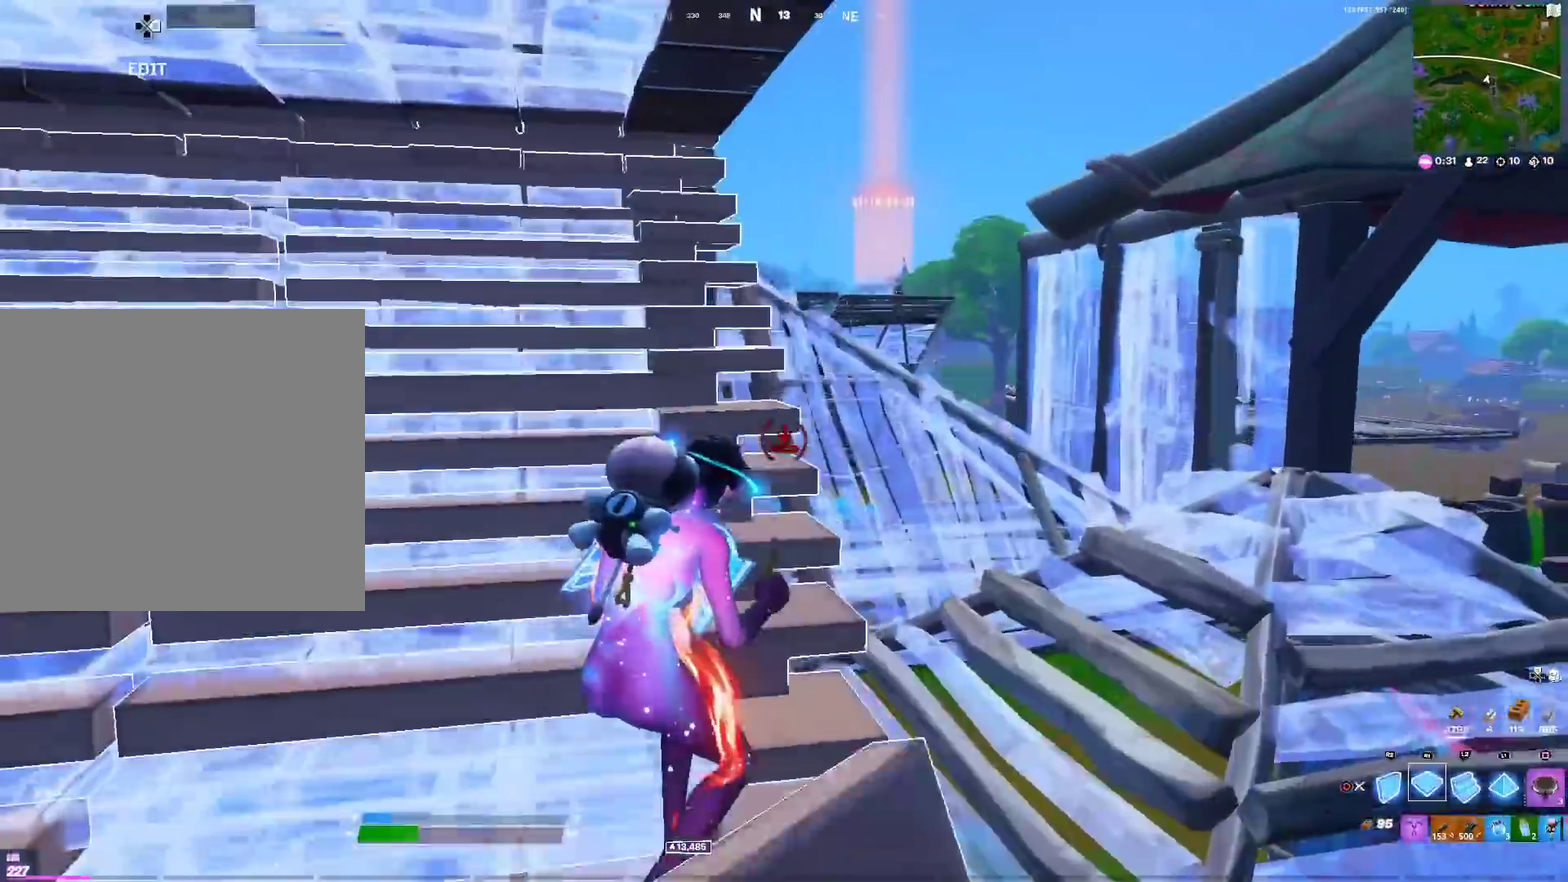
{"dt_ms": 301, "buttons": ["R2"], "left_stick": "up-right", "right_stick": "center", "events": [[50, "R2", "down"], [67, "left_stick", "up-right"]]}
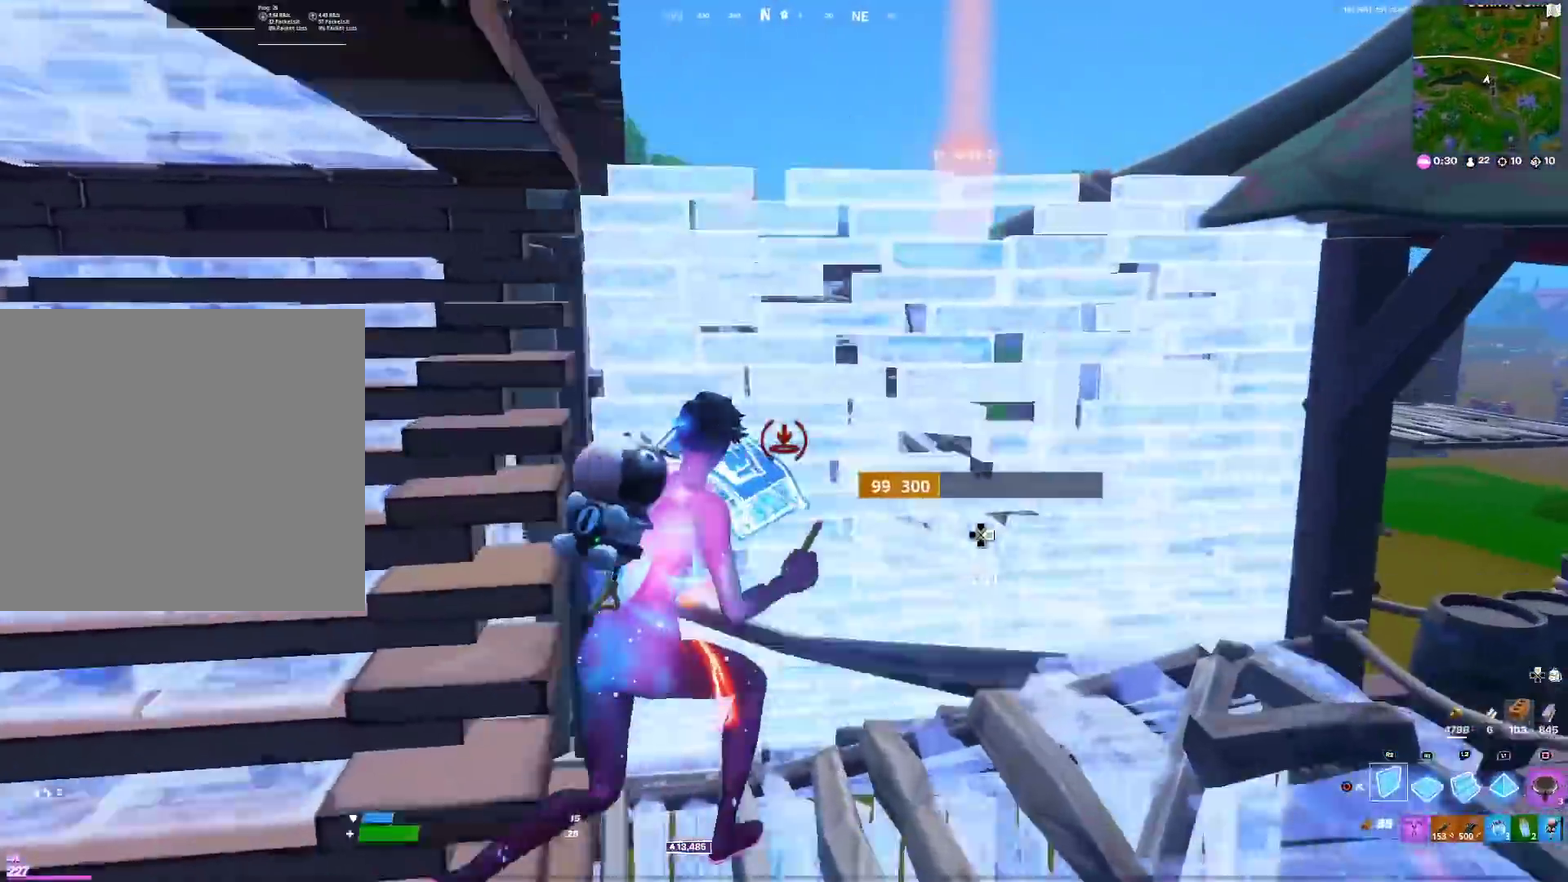
{"dt_ms": 700, "buttons": [], "left_stick": "left", "right_stick": "center", "events": [[100, "R2", "up"], [133, "left_stick", "right"], [200, "R2", "down"], [300, "CROSS", "down"], [333, "right_stick", "up-left"], [367, "left_stick", "down-right"], [383, "right_stick", "left"], [450, "left_stick", "down"], [467, "right_stick", "down-left"], [484, "CROSS", "up"], [517, "right_stick", "down"], [534, "R2", "up"], [567, "left_stick", "left"], [567, "right_stick", "down-right"], [667, "right_stick", "center"]]}
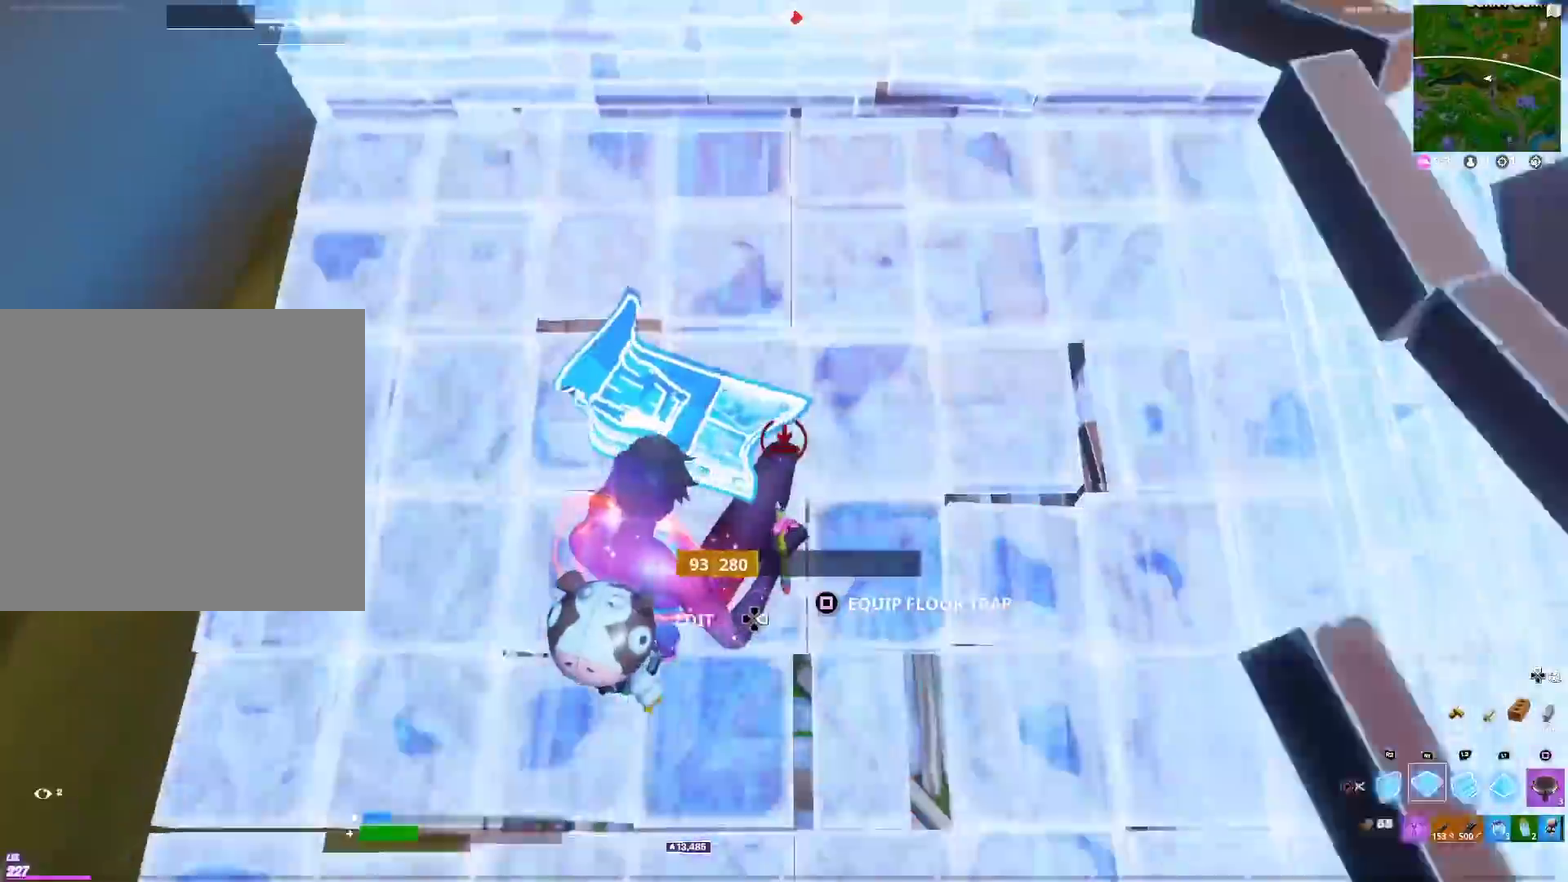
{"dt_ms": 301, "buttons": ["SQUARE"], "left_stick": "up", "right_stick": "up-right", "events": [[84, "SQUARE", "down"], [117, "left_stick", "up-left"], [184, "SQUARE", "up"], [234, "SQUARE", "down"], [251, "left_stick", "up"], [267, "right_stick", "up-right"]]}
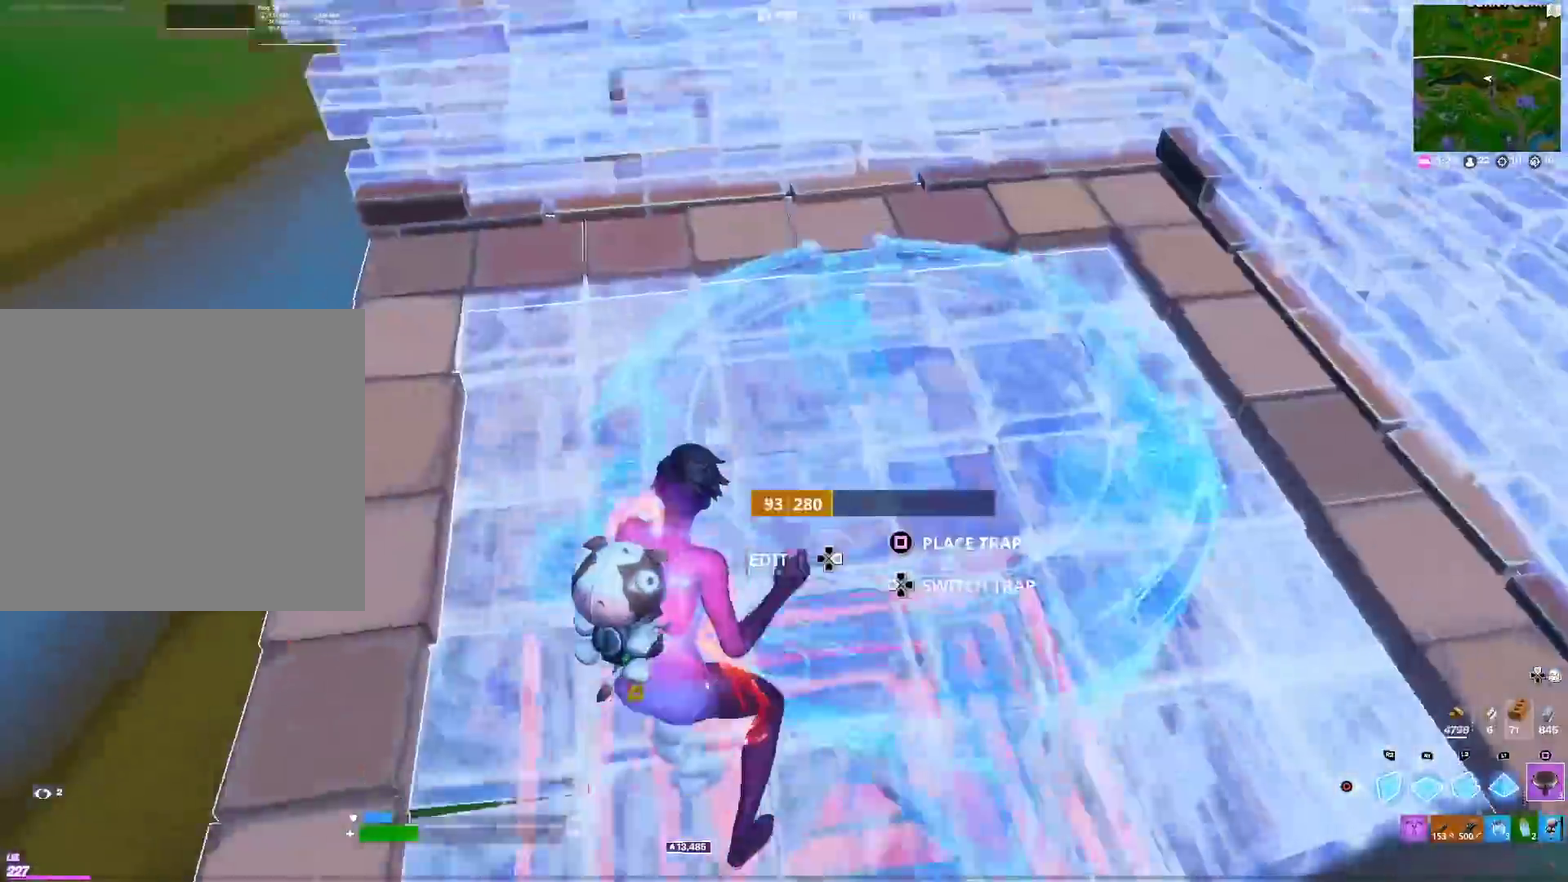
{"dt_ms": 901, "buttons": ["CIRCLE"], "left_stick": "up-left", "right_stick": "center", "events": [[33, "right_stick", "center"], [50, "SQUARE", "up"], [100, "left_stick", "up-right"], [283, "CIRCLE", "down"], [367, "right_stick", "right"], [400, "CIRCLE", "up"], [450, "right_stick", "center"], [534, "right_stick", "up-right"], [667, "right_stick", "left"], [750, "left_stick", "up"], [767, "CROSS", "down"], [784, "right_stick", "up-left"], [817, "left_stick", "up-left"], [834, "right_stick", "center"], [867, "CROSS", "up"], [901, "CIRCLE", "down"]]}
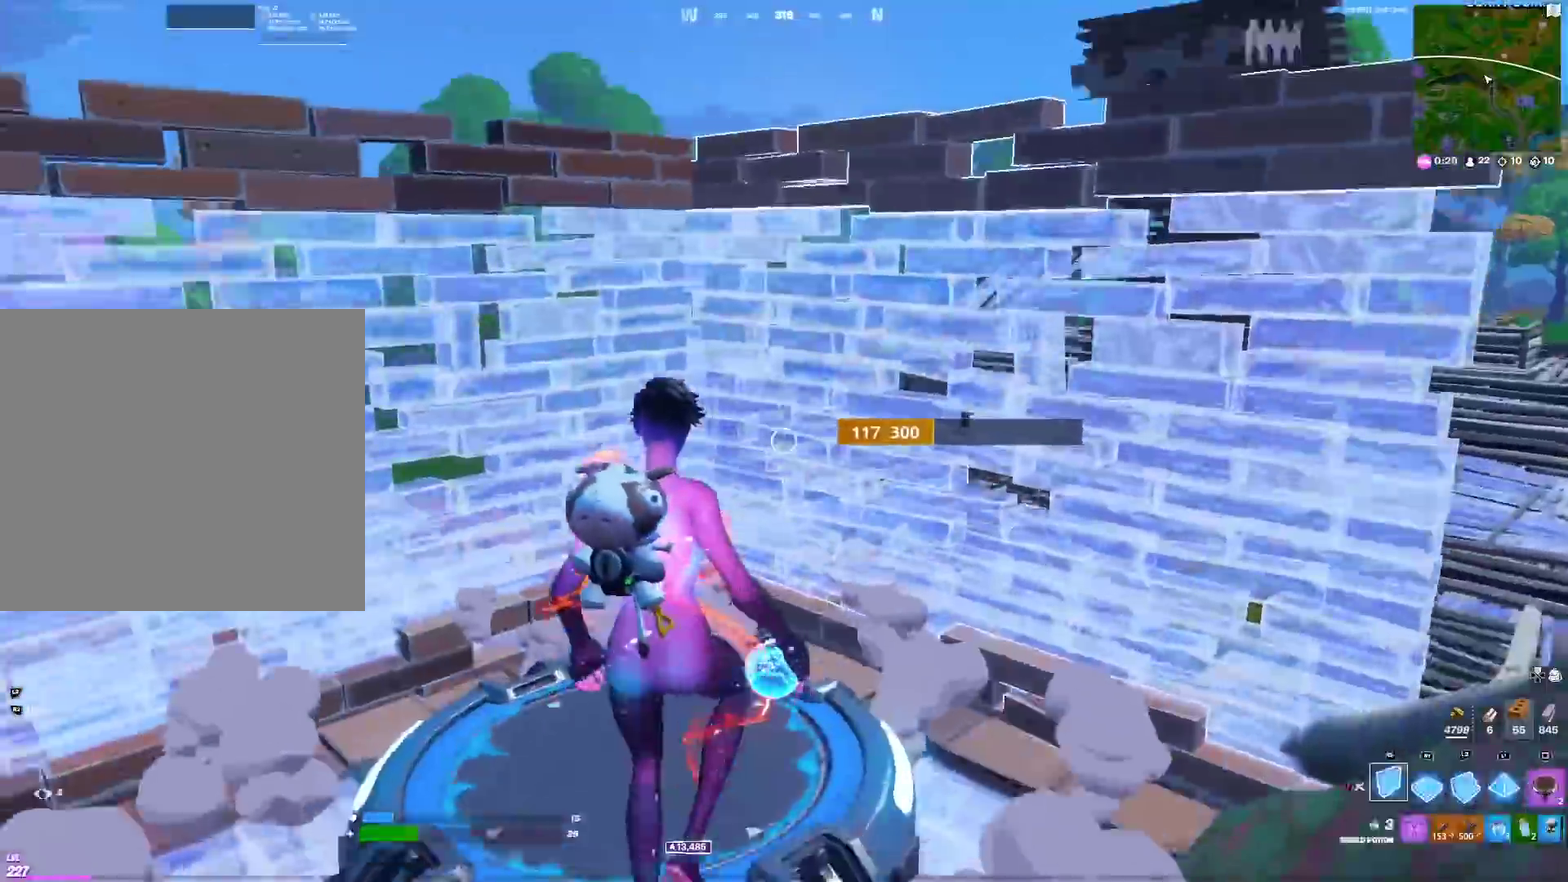
{"dt_ms": 300, "buttons": [], "left_stick": "up-right", "right_stick": "center", "events": [[33, "right_stick", "up"], [83, "R2", "down"], [83, "right_stick", "up-left"], [100, "CIRCLE", "up"], [200, "R2", "up"], [200, "left_stick", "up-right"], [200, "right_stick", "down-right"], [300, "right_stick", "center"]]}
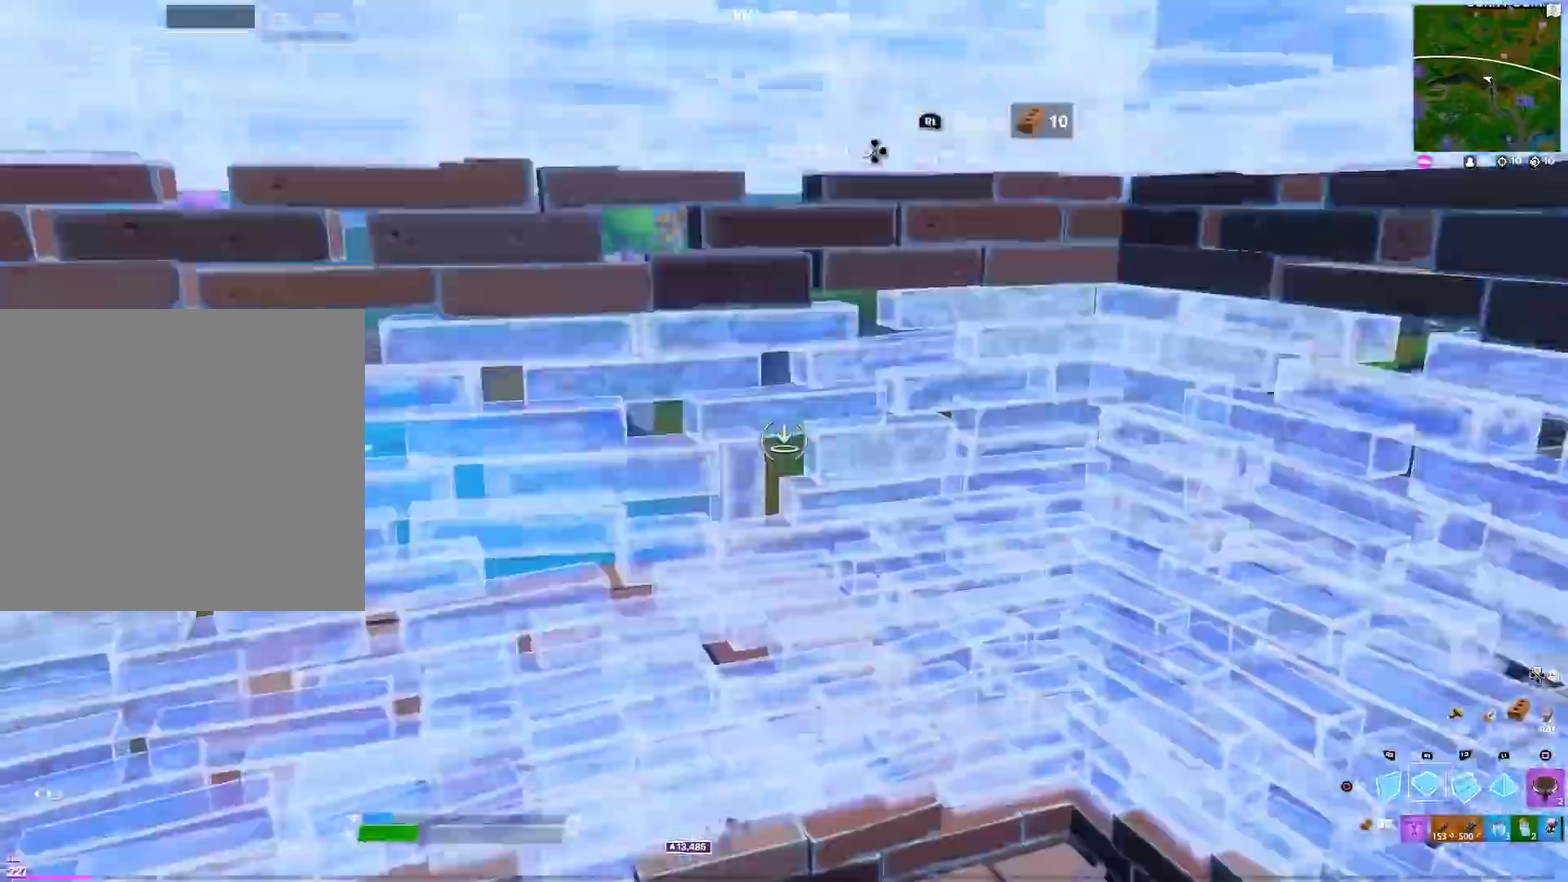
{"dt_ms": 601, "buttons": [], "left_stick": "up-left", "right_stick": "left", "events": [[33, "L1", "down"], [133, "L1", "up"], [183, "right_stick", "down-left"], [267, "right_stick", "center"], [334, "CIRCLE", "down"], [384, "left_stick", "up"], [417, "right_stick", "left"], [434, "left_stick", "up-left"], [450, "CIRCLE", "up"], [467, "right_stick", "center"], [484, "left_stick", "left"], [584, "left_stick", "up-left"], [601, "right_stick", "left"]]}
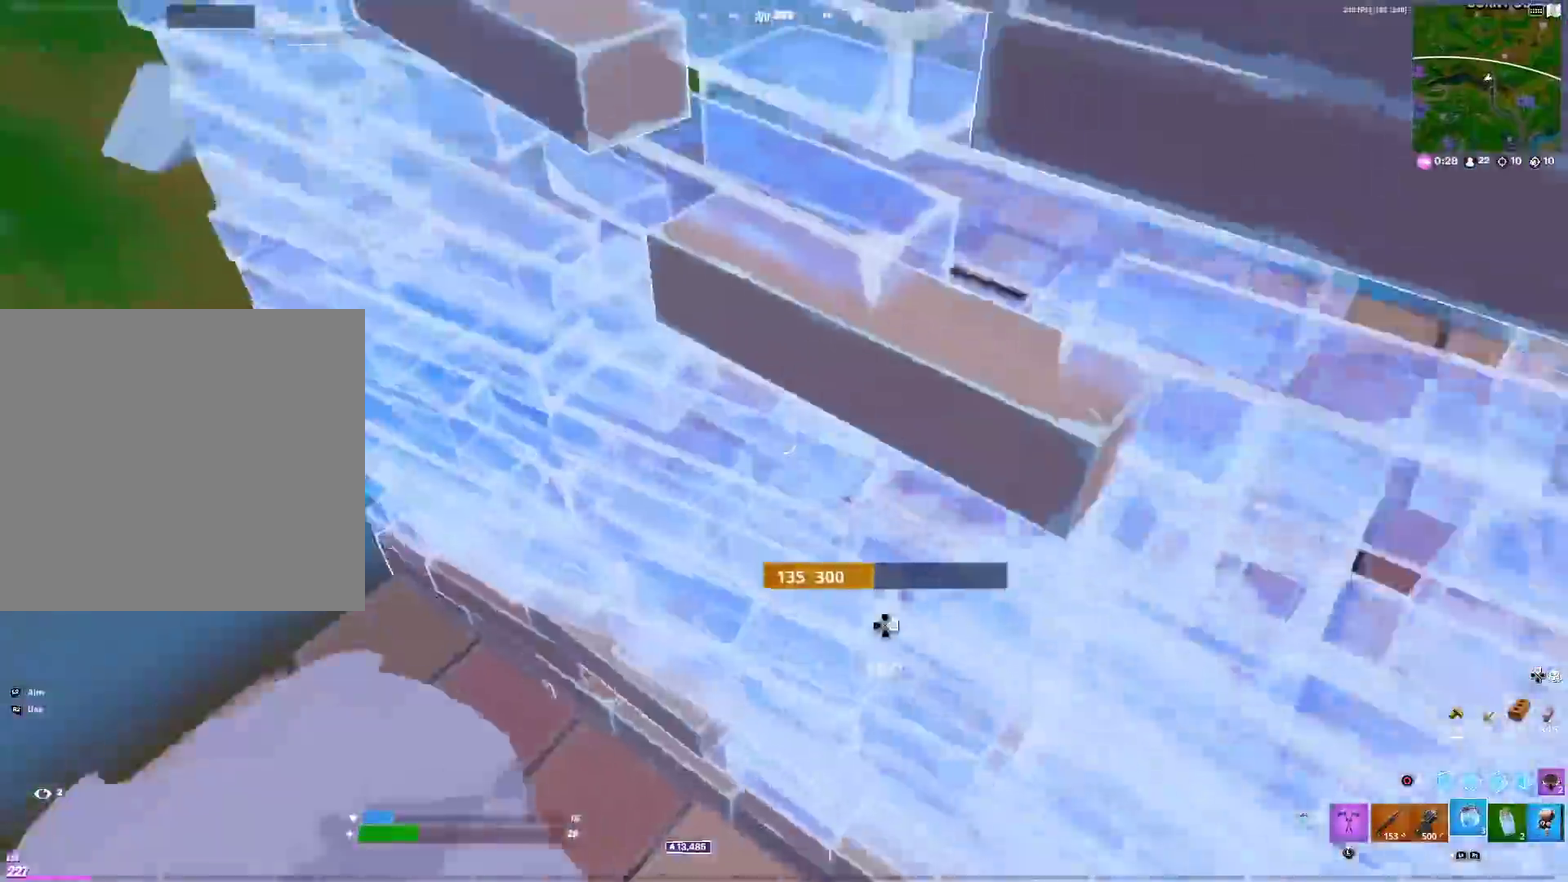
{"dt_ms": 400, "buttons": ["CIRCLE"], "left_stick": "up-right", "right_stick": "down-left", "events": [[83, "right_stick", "up-left"], [100, "left_stick", "up"], [166, "right_stick", "left"], [250, "right_stick", "center"], [300, "right_stick", "up-left"], [317, "CIRCLE", "down"], [350, "left_stick", "up-right"], [383, "right_stick", "down-left"]]}
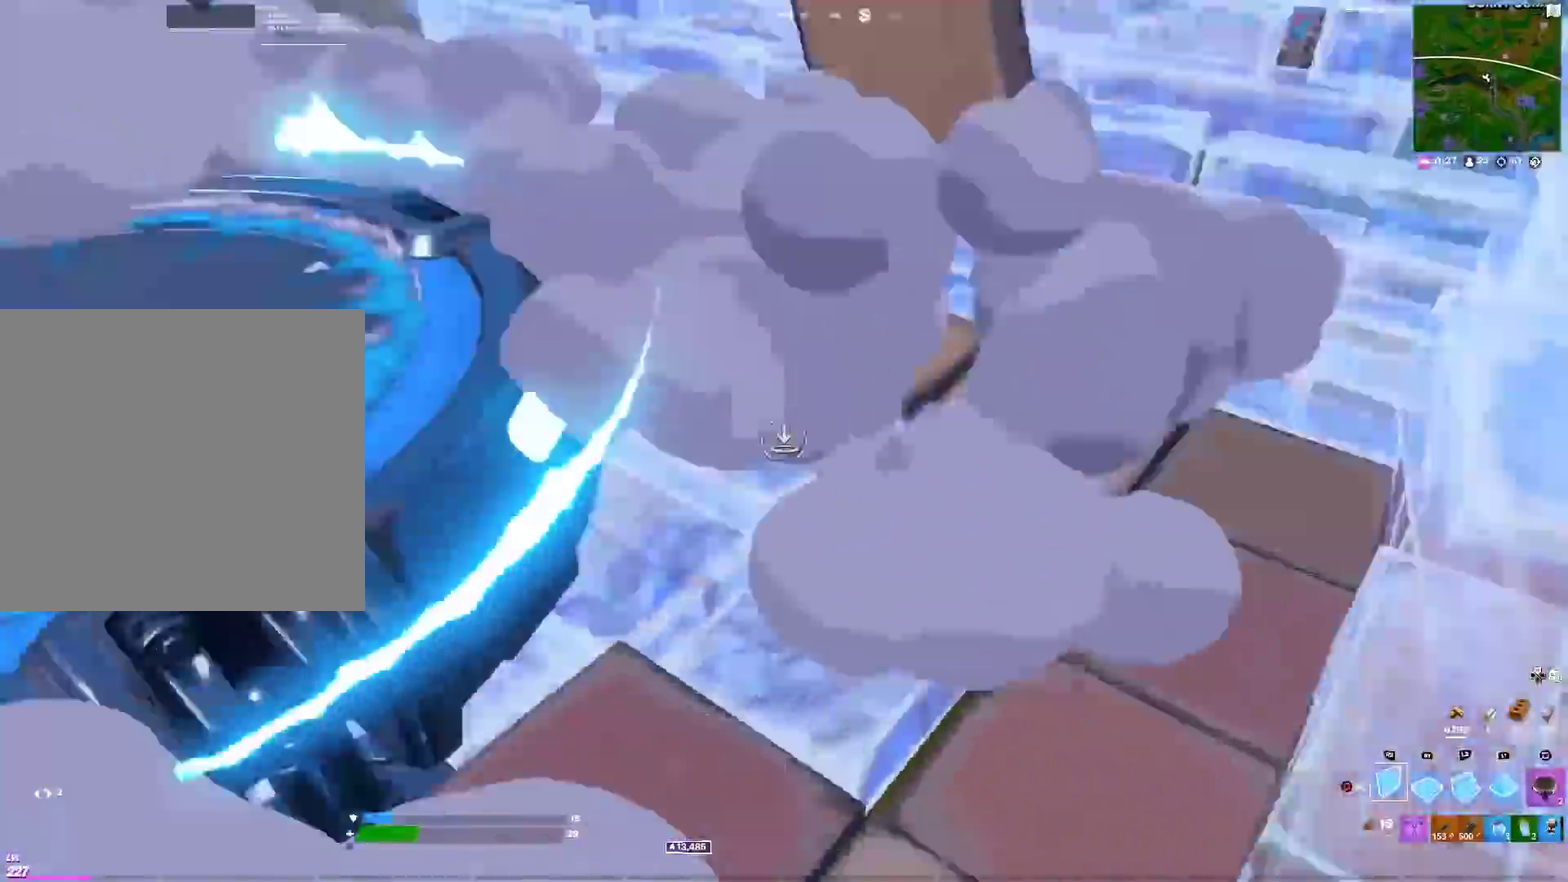
{"dt_ms": 601, "buttons": ["R2"], "left_stick": "down", "right_stick": "center", "events": [[17, "CIRCLE", "up"], [83, "R2", "down"], [133, "right_stick", "up-left"], [150, "left_stick", "right"], [217, "left_stick", "down-right"], [300, "right_stick", "center"], [317, "left_stick", "down"], [400, "CROSS", "down"], [417, "right_stick", "right"], [467, "right_stick", "center"], [601, "CROSS", "up"]]}
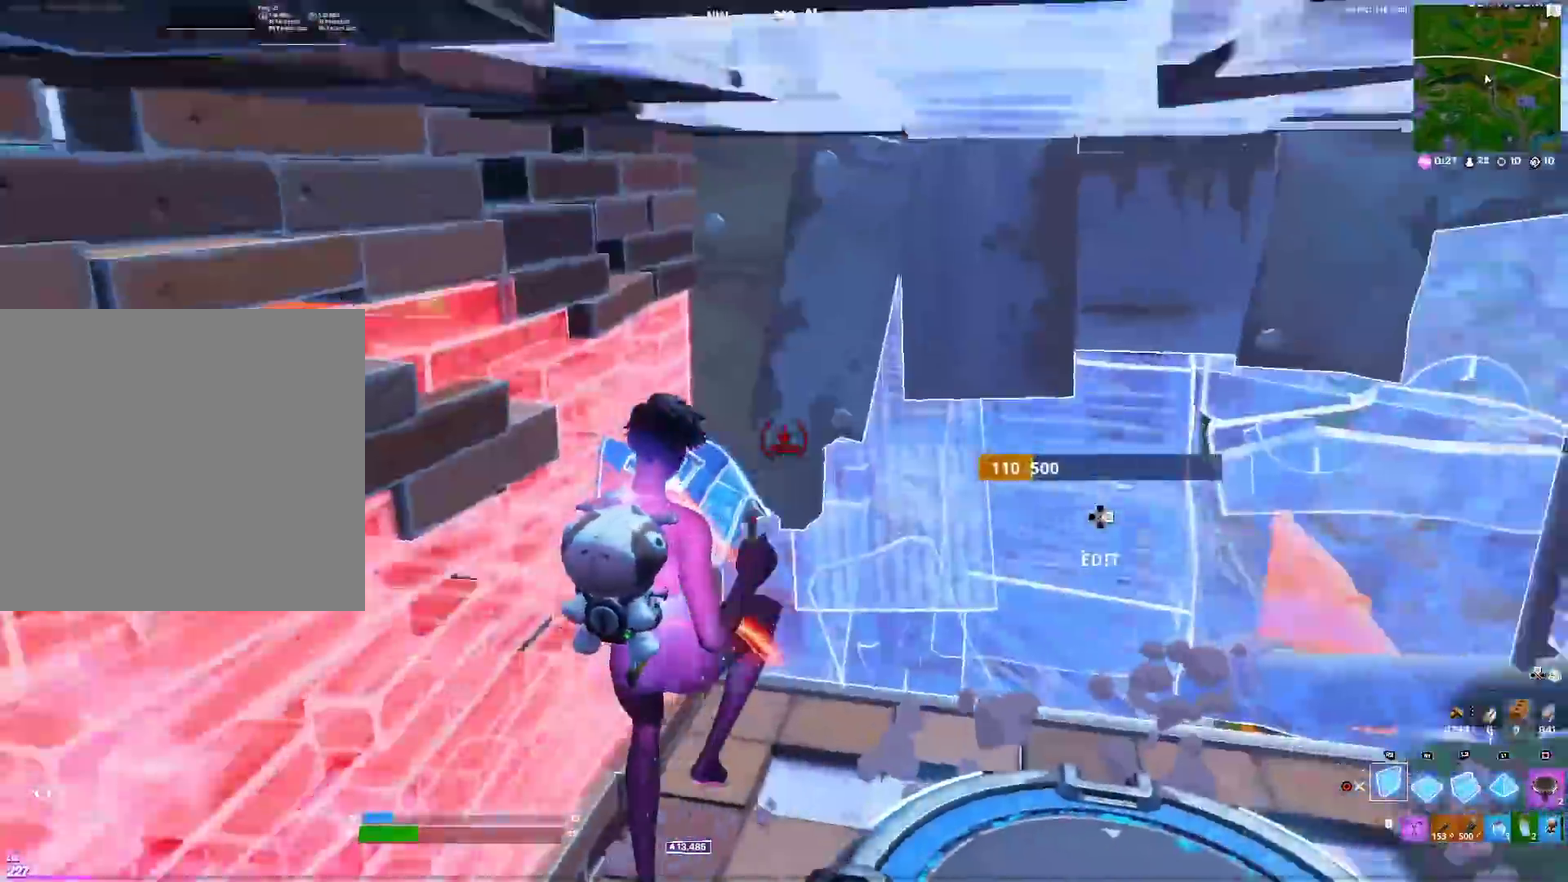
{"dt_ms": 400, "buttons": [], "left_stick": "right", "right_stick": "down-right", "events": [[16, "right_stick", "up-right"], [33, "L2", "down"], [66, "R2", "up"], [100, "left_stick", "down-right"], [100, "right_stick", "down-right"], [166, "L2", "up"], [166, "R2", "down"], [200, "right_stick", "center"], [233, "R2", "up"], [266, "left_stick", "right"], [283, "right_stick", "down-right"]]}
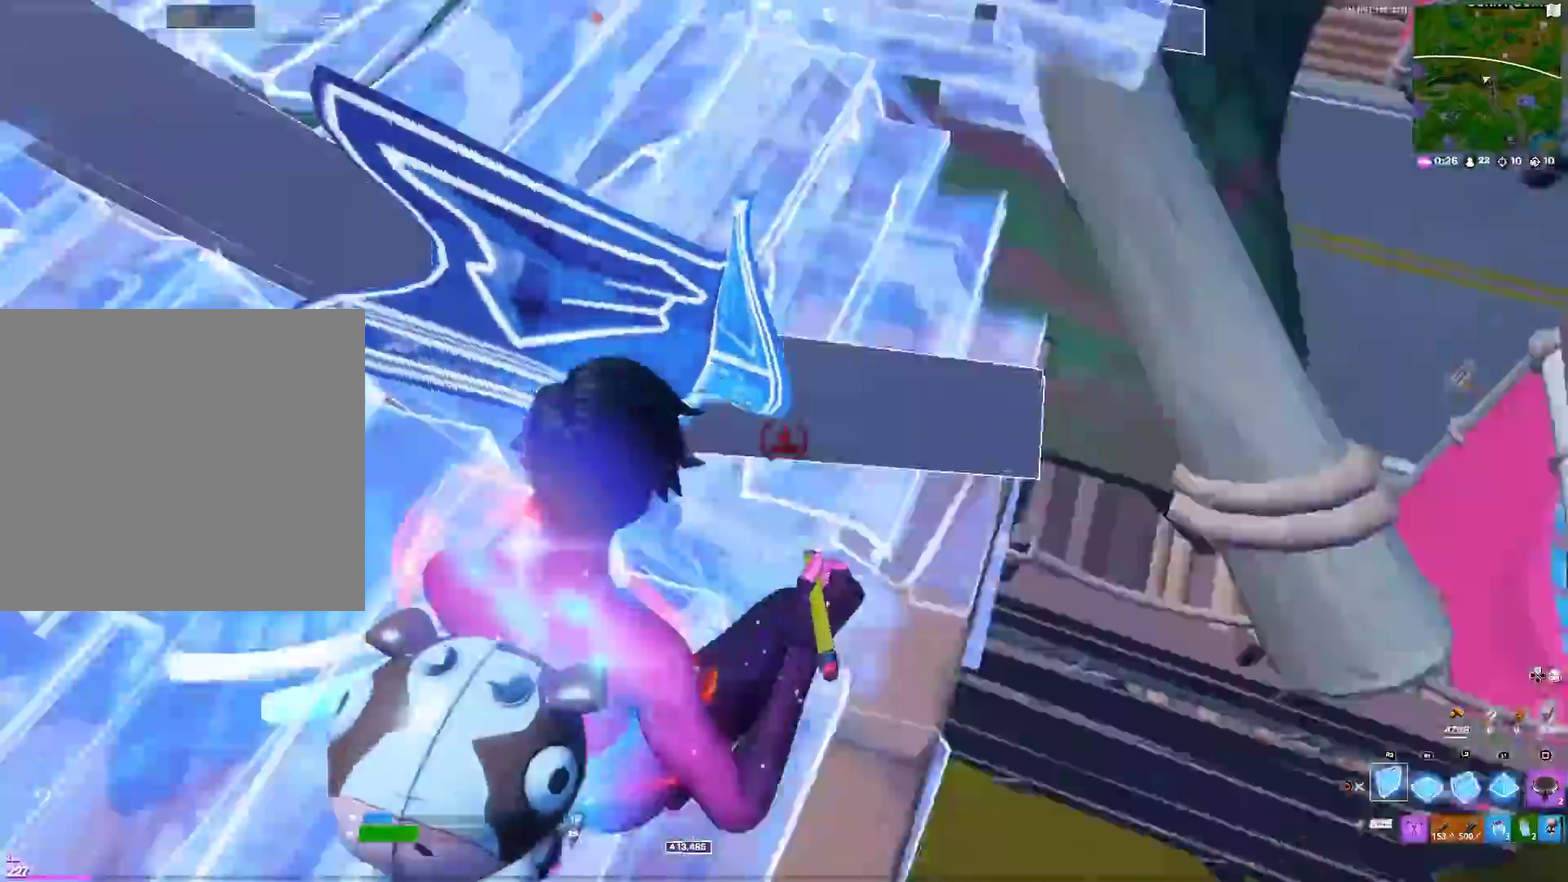
{"dt_ms": 500, "buttons": ["SQUARE"], "left_stick": "up", "right_stick": "center", "events": [[17, "left_stick", "up-right"], [33, "right_stick", "right"], [150, "right_stick", "center"], [267, "left_stick", "up"], [284, "SQUARE", "down"], [384, "SQUARE", "up"], [450, "SQUARE", "down"]]}
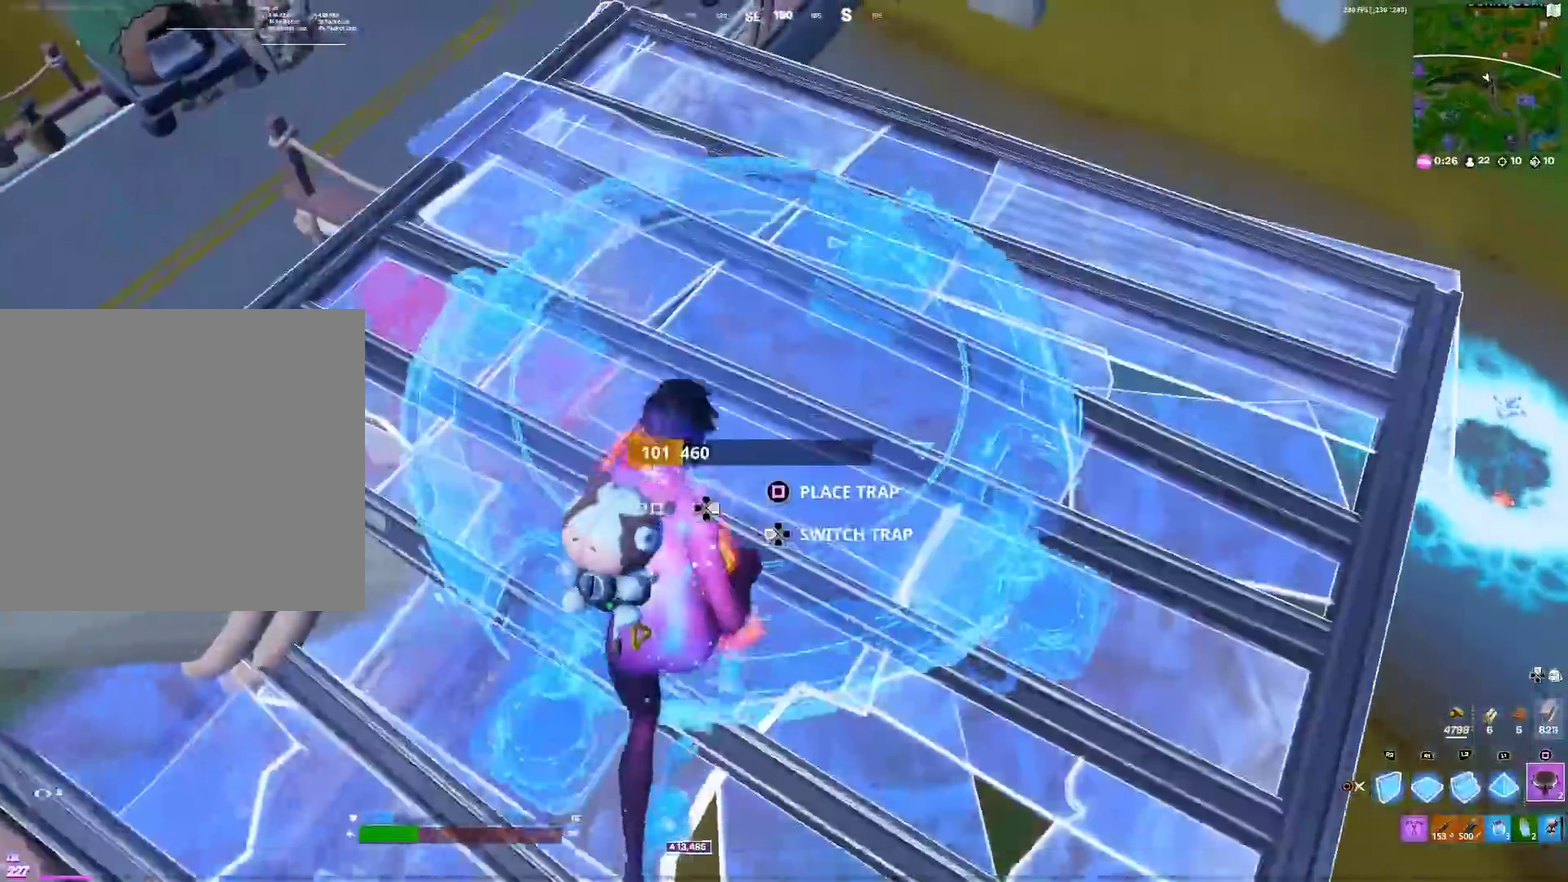
{"dt_ms": 501, "buttons": [], "left_stick": "up", "right_stick": "up"}
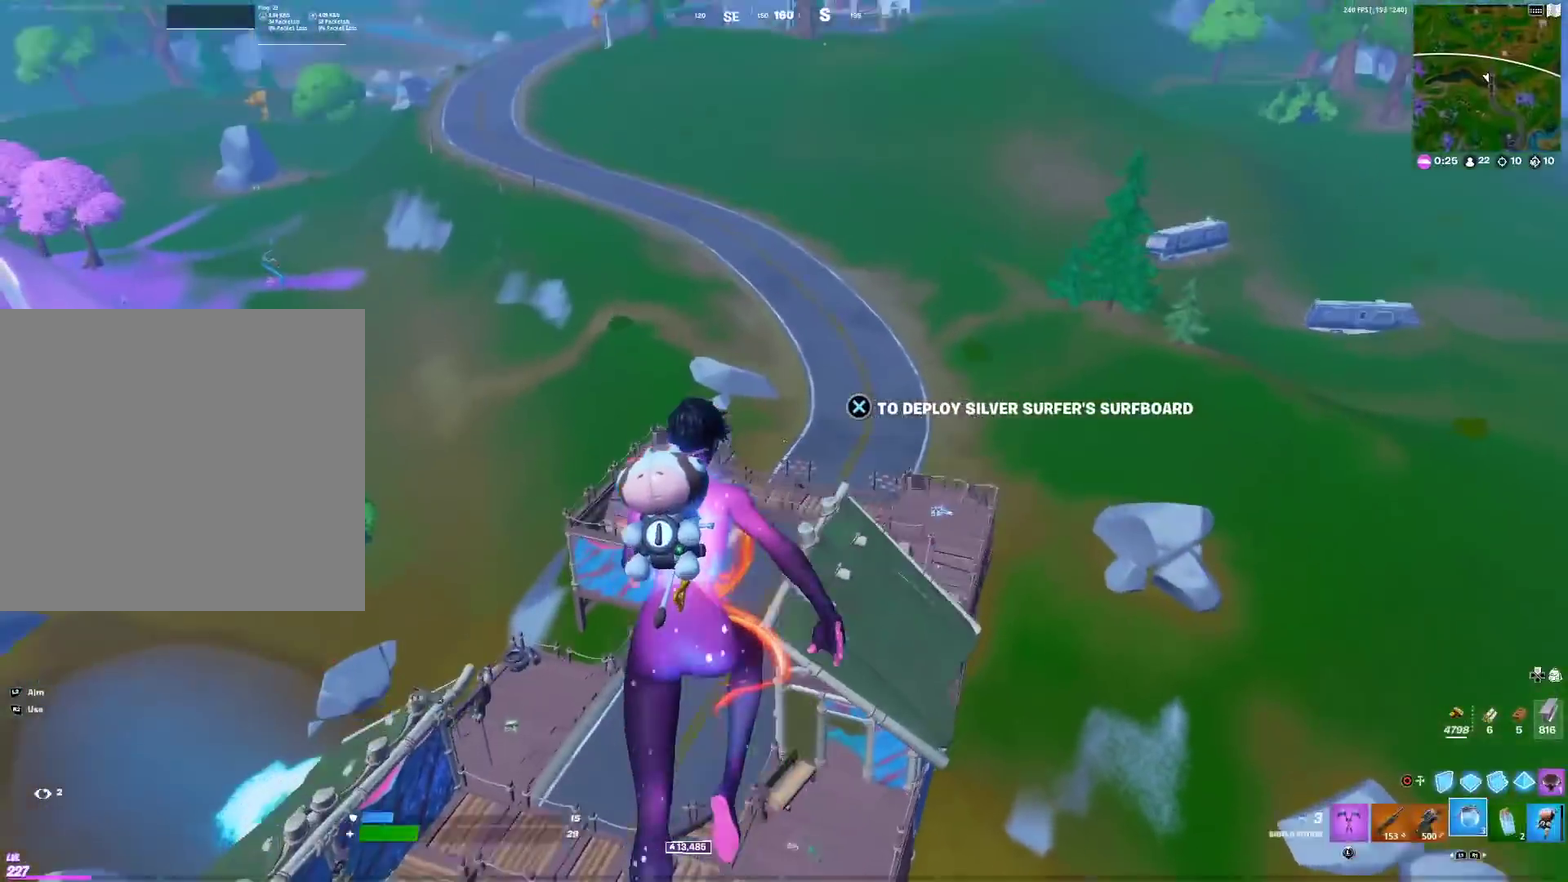
{"dt_ms": 400, "buttons": [], "left_stick": "up-right", "right_stick": "center"}
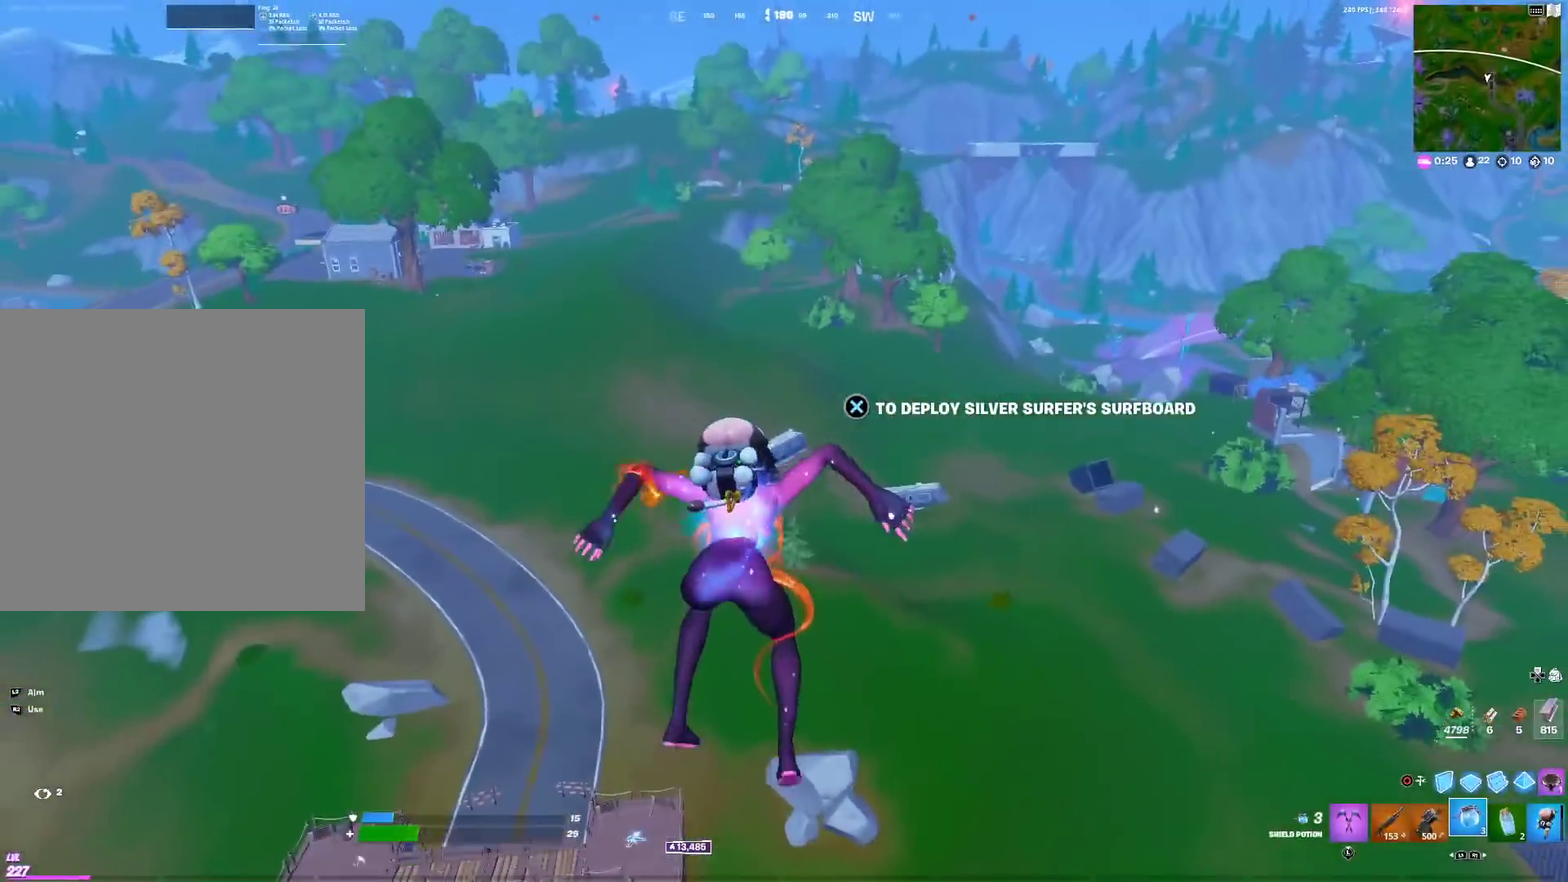
{"dt_ms": 601, "buttons": [], "left_stick": "up-left", "right_stick": "center", "events": [[100, "left_stick", "up"], [351, "left_stick", "up-left"]]}
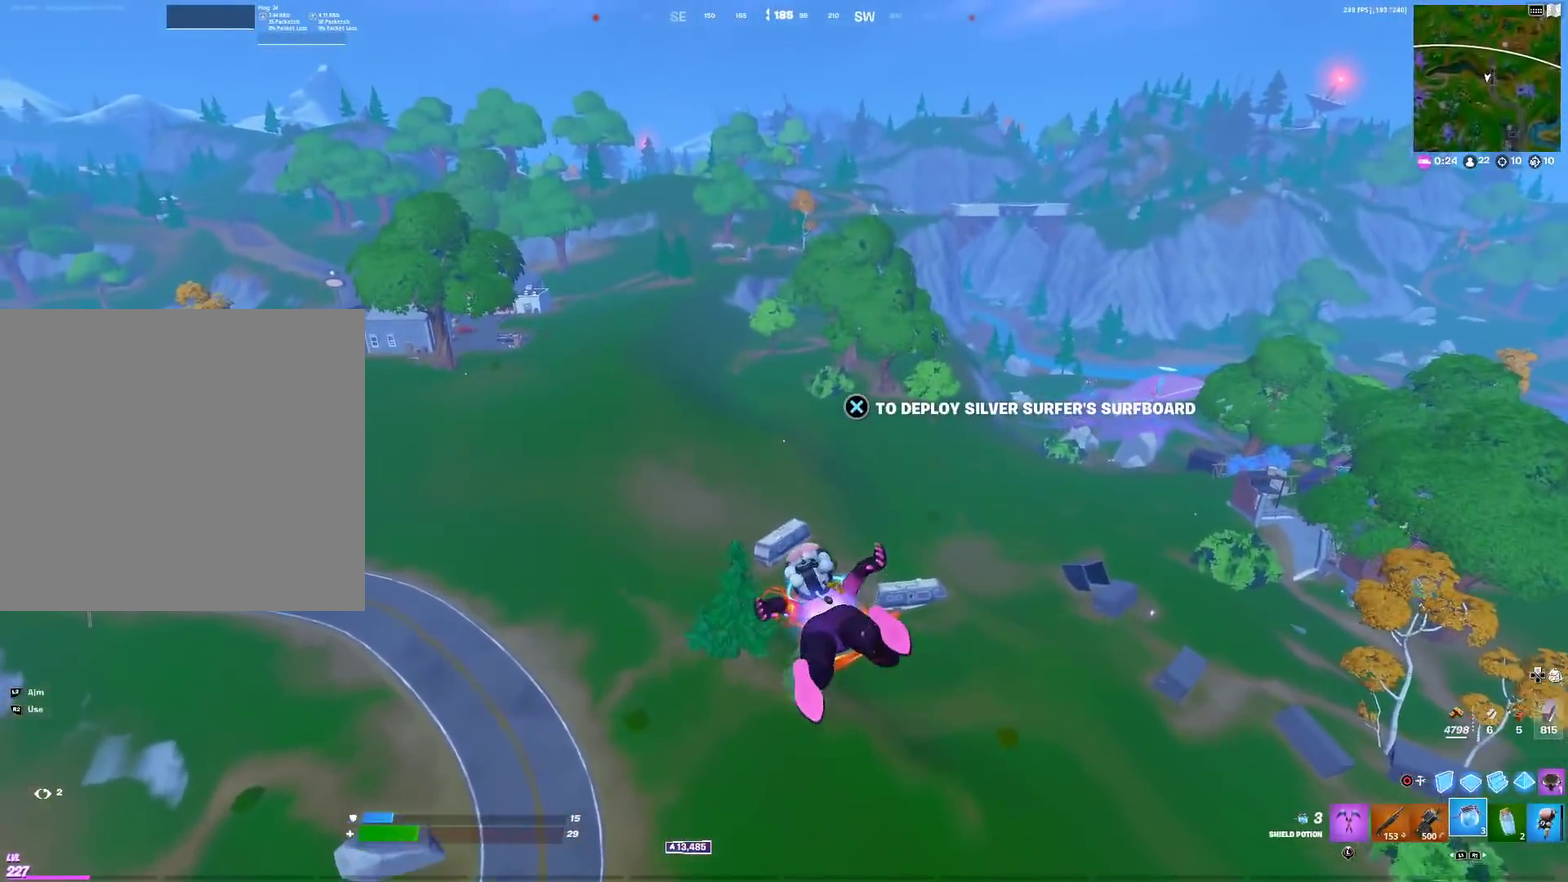
{"dt_ms": 400, "buttons": [], "left_stick": "up-left", "right_stick": "center", "events": [[183, "right_stick", "left"], [284, "right_stick", "center"]]}
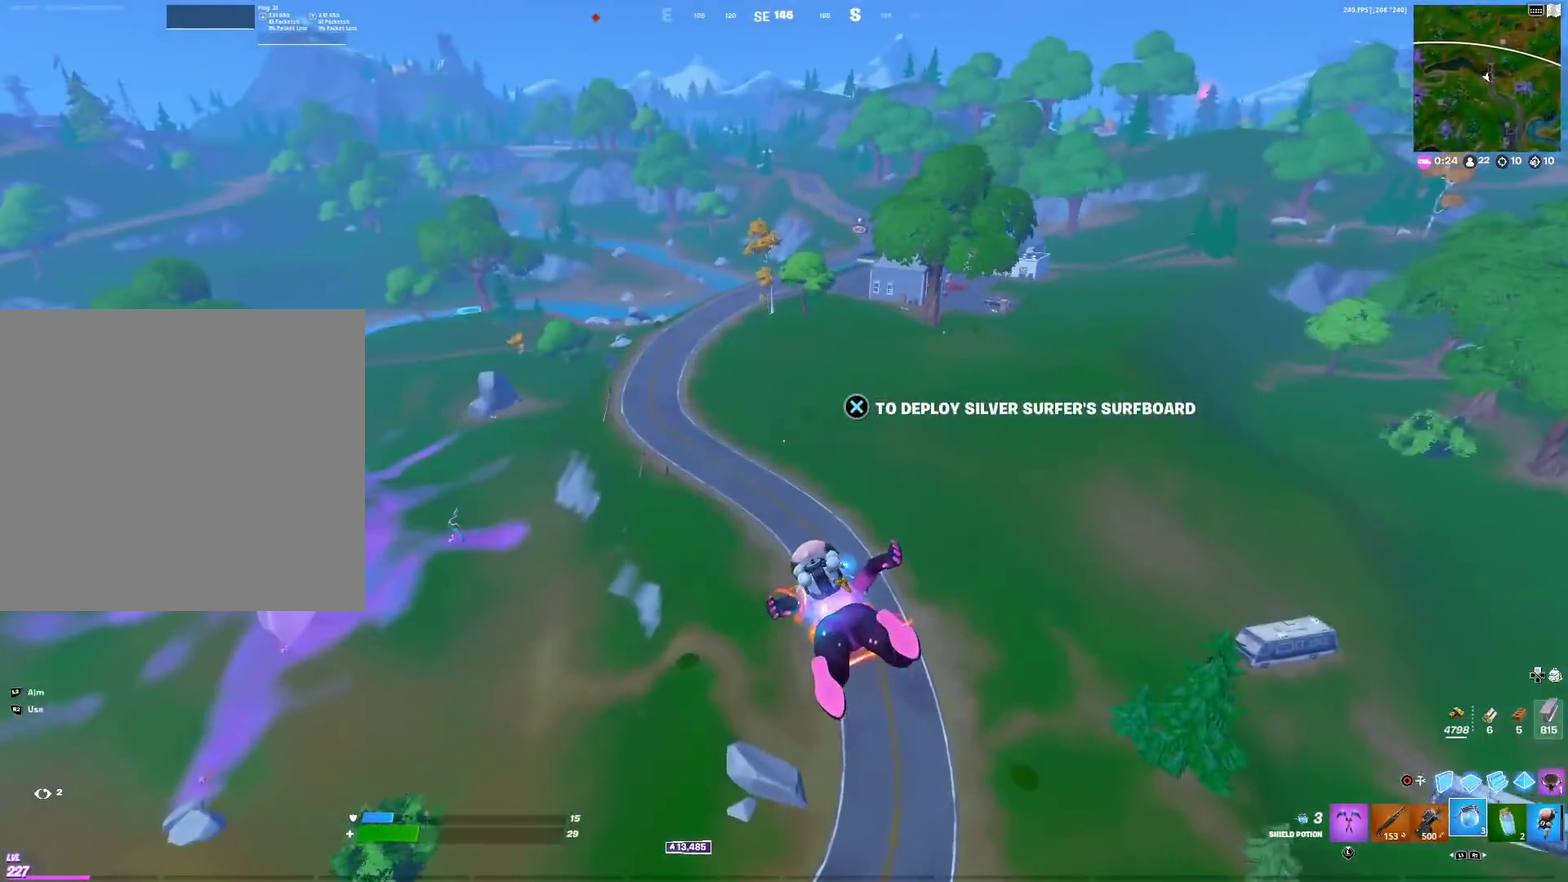
{"dt_ms": 601, "buttons": [], "left_stick": "up-right", "right_stick": "center", "events": [[234, "right_stick", "up-left"], [284, "right_stick", "center"], [317, "left_stick", "up"], [601, "left_stick", "up-right"]]}
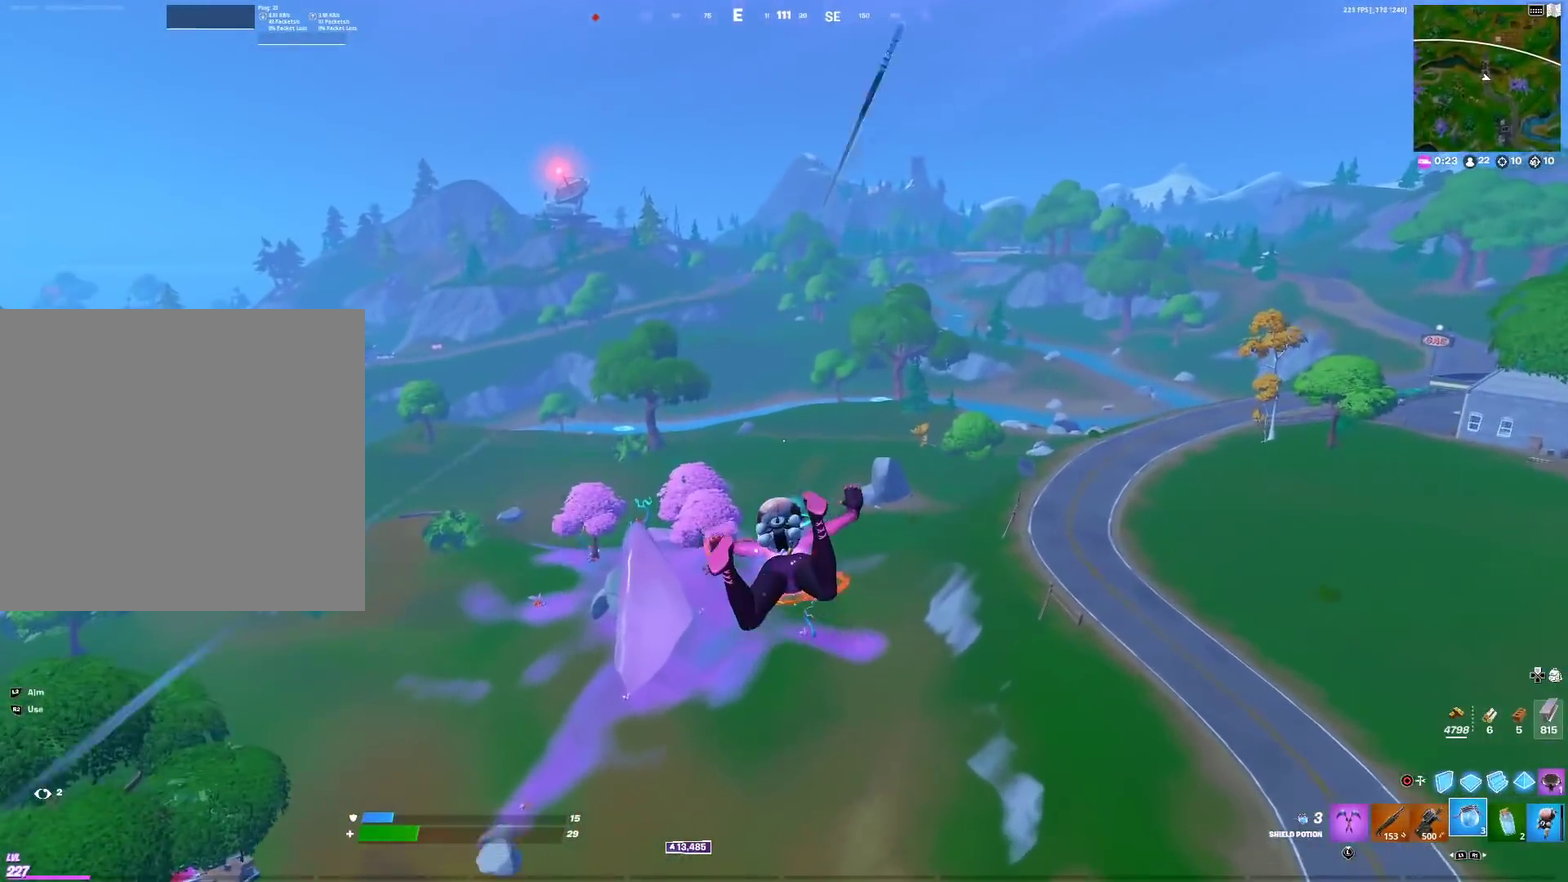
{"dt_ms": 300, "buttons": [], "left_stick": "up-right", "right_stick": "center", "events": [[100, "right_stick", "right"], [250, "right_stick", "center"]]}
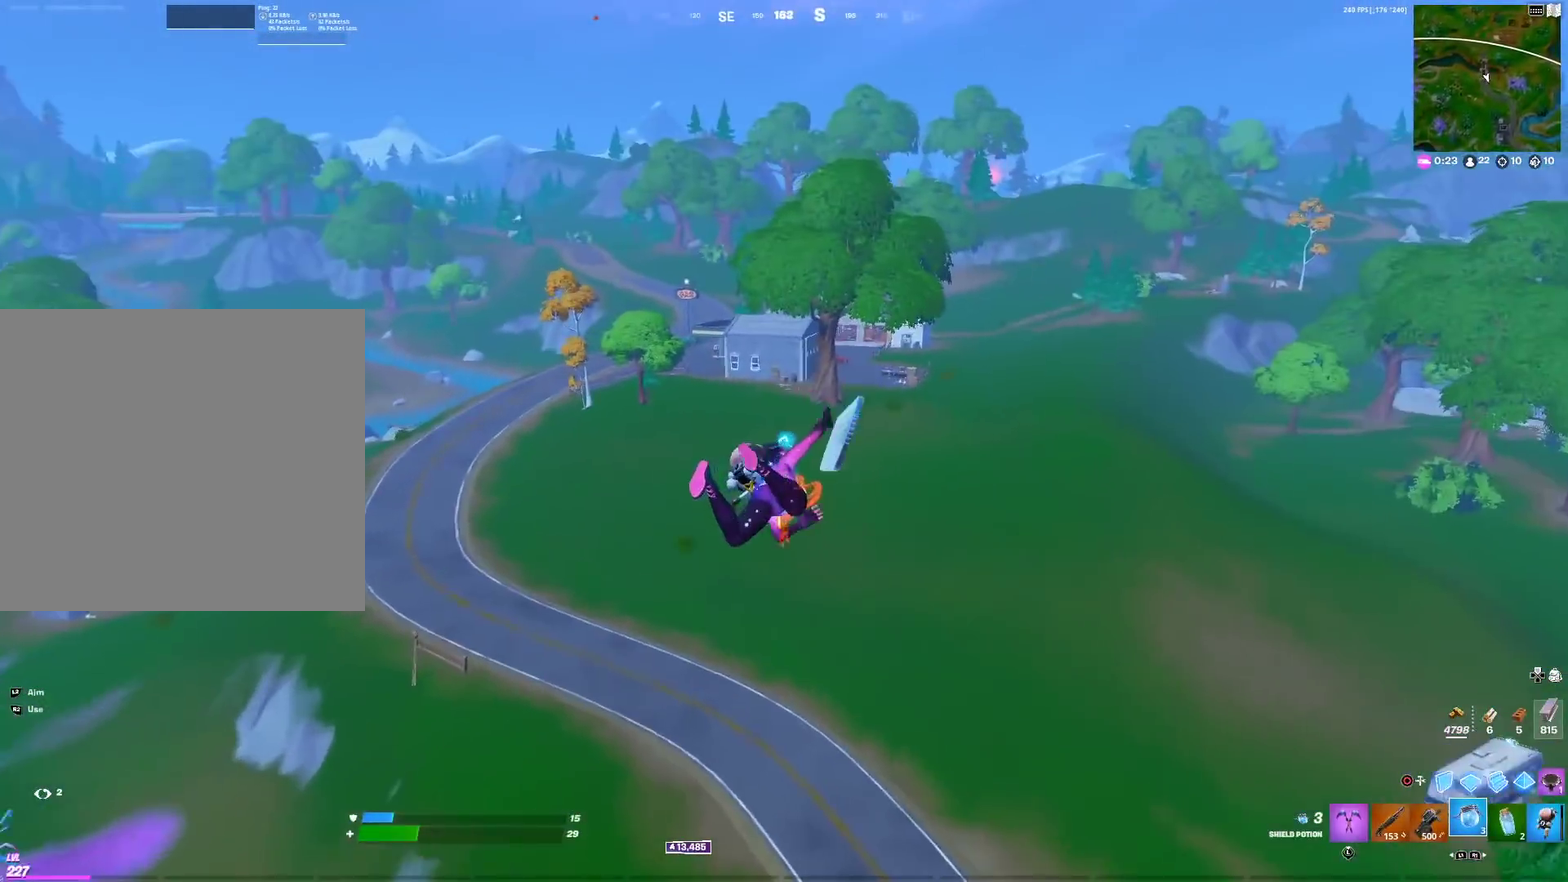
{"dt_ms": 884, "buttons": [], "left_stick": "up-right", "right_stick": "center", "events": [[451, "right_stick", "right"], [551, "right_stick", "center"]]}
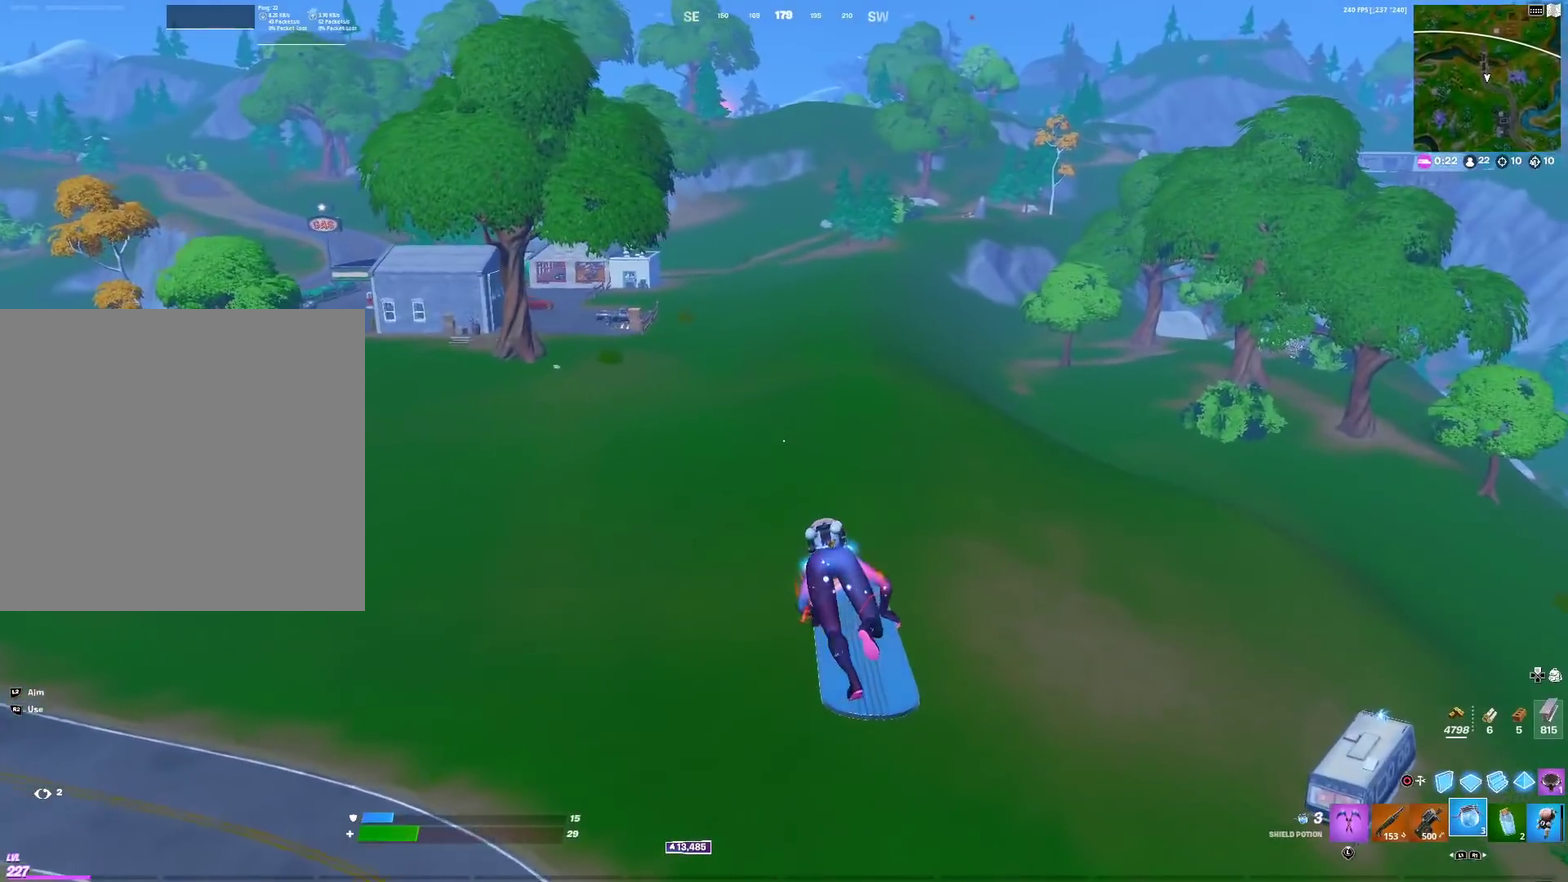
{"dt_ms": 301, "buttons": [], "left_stick": "up-right", "right_stick": "center", "events": []}
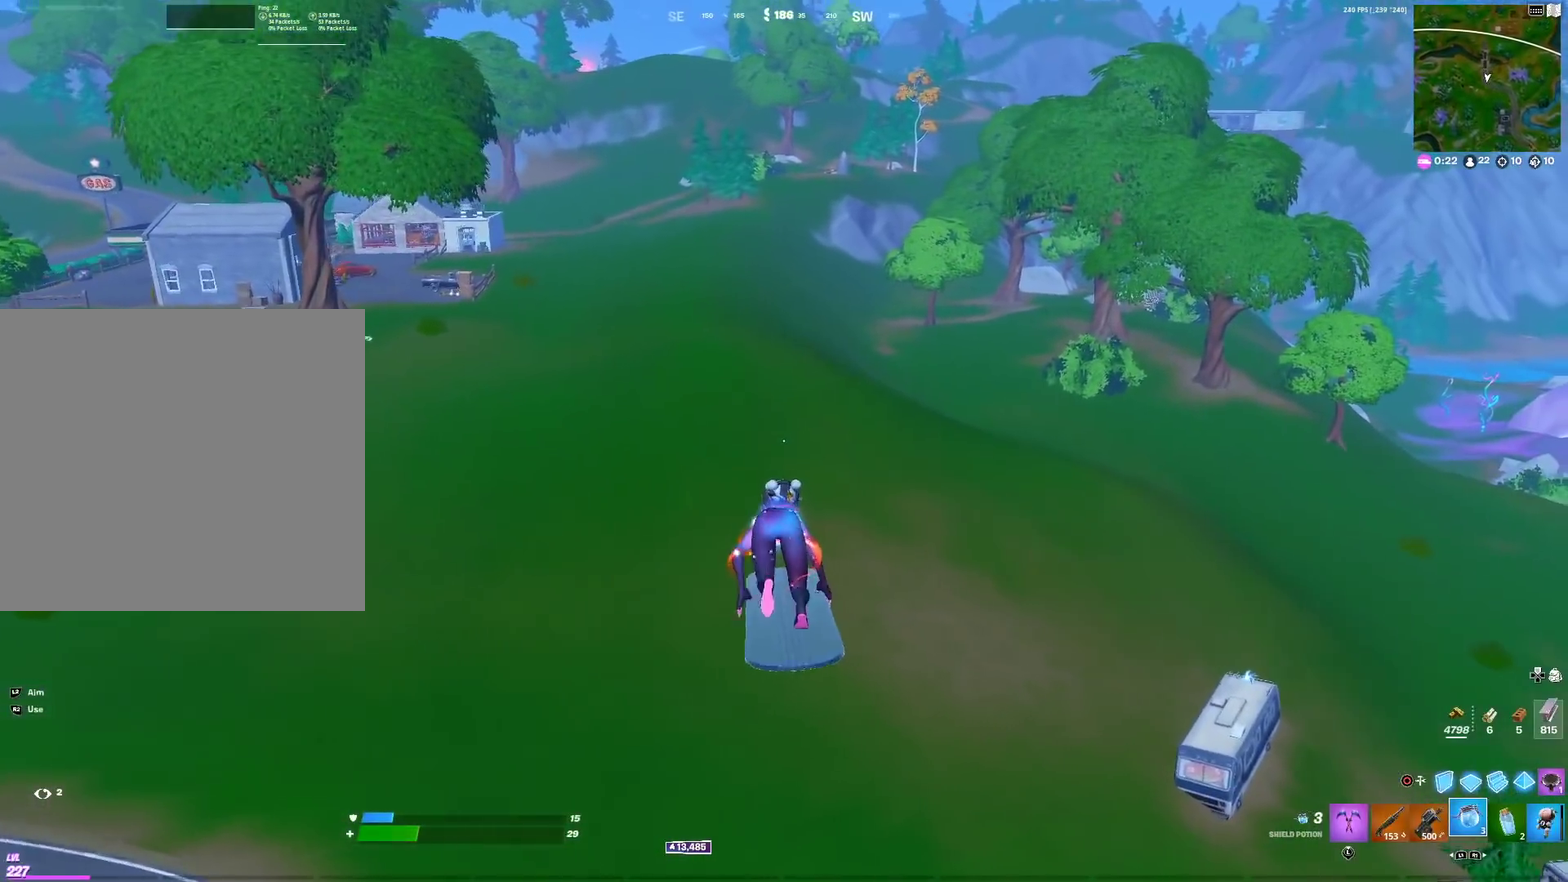
{"dt_ms": 500, "buttons": [], "left_stick": "up-right", "right_stick": "center", "events": []}
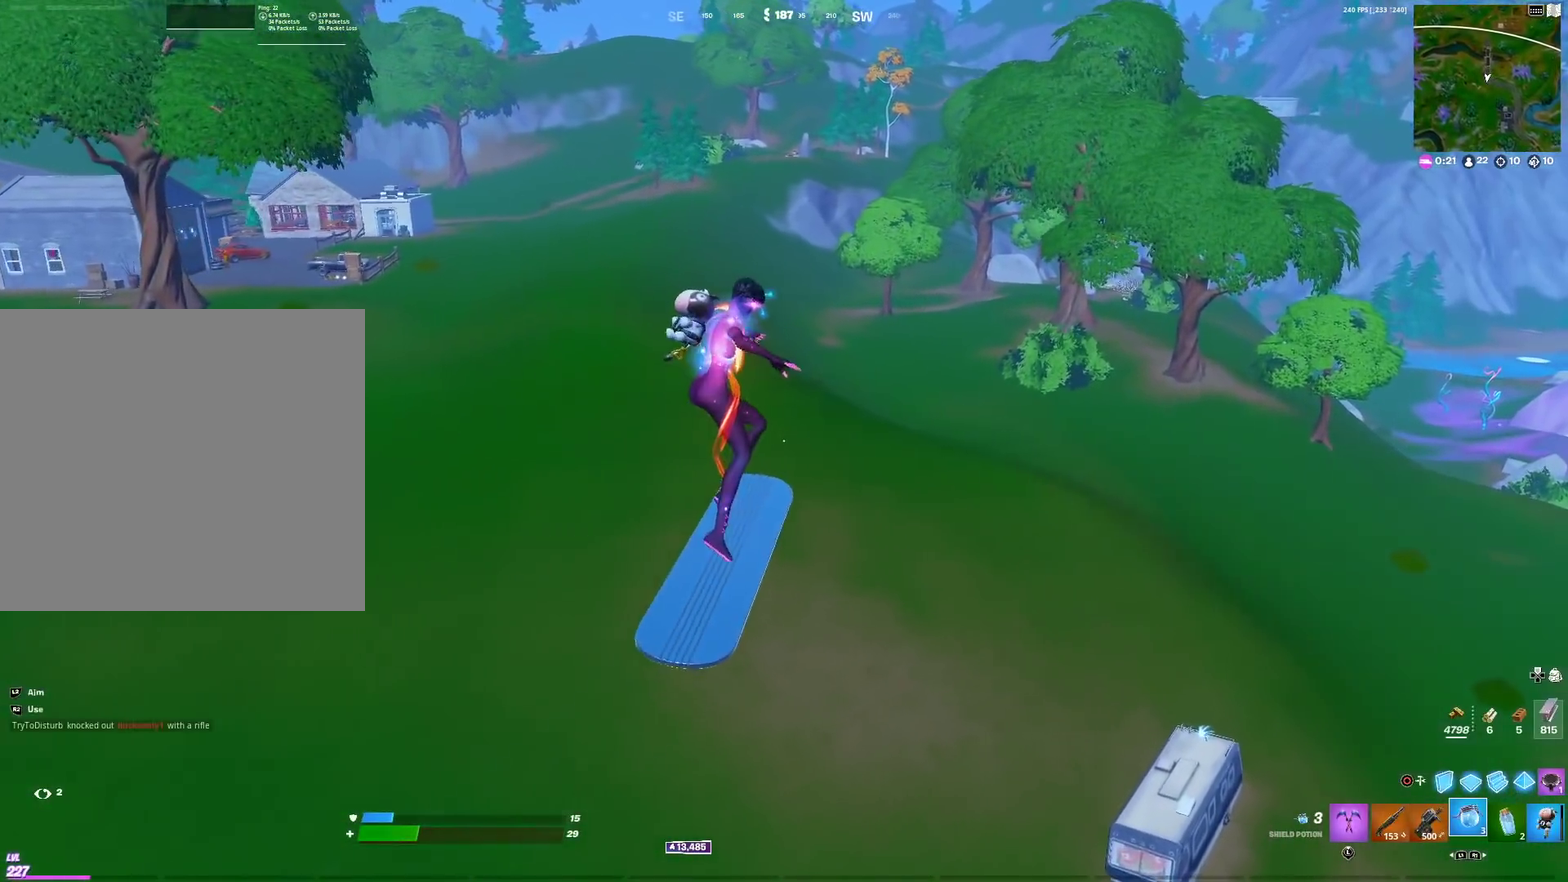
{"dt_ms": 701, "buttons": [], "left_stick": "up-right", "right_stick": "center", "events": []}
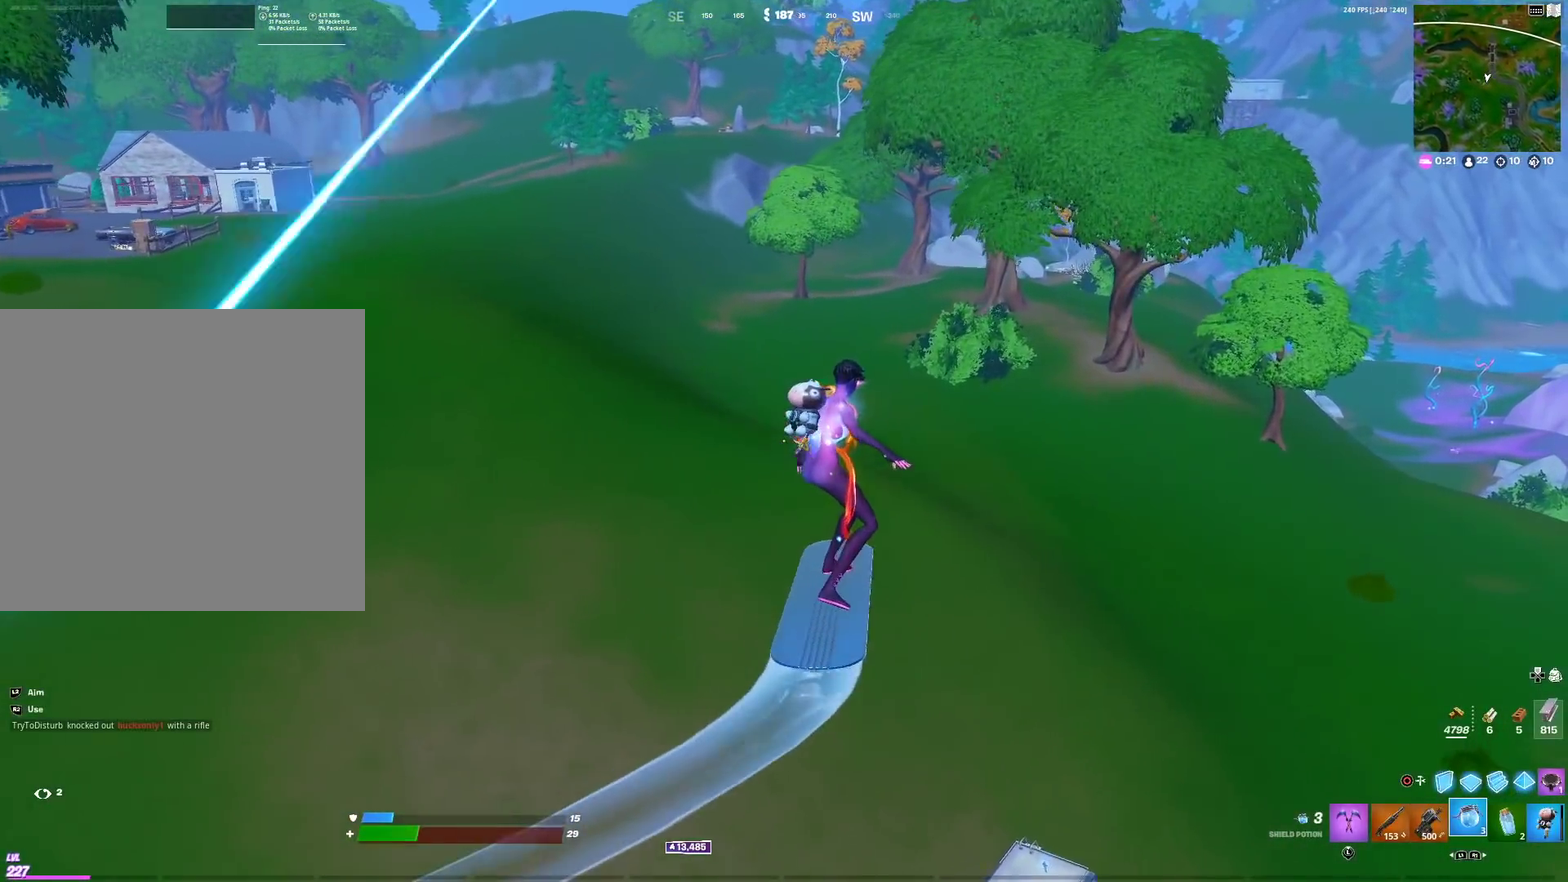
{"dt_ms": 300, "buttons": [], "left_stick": "up-left", "right_stick": "center", "events": [[67, "left_stick", "up"], [250, "left_stick", "up-left"]]}
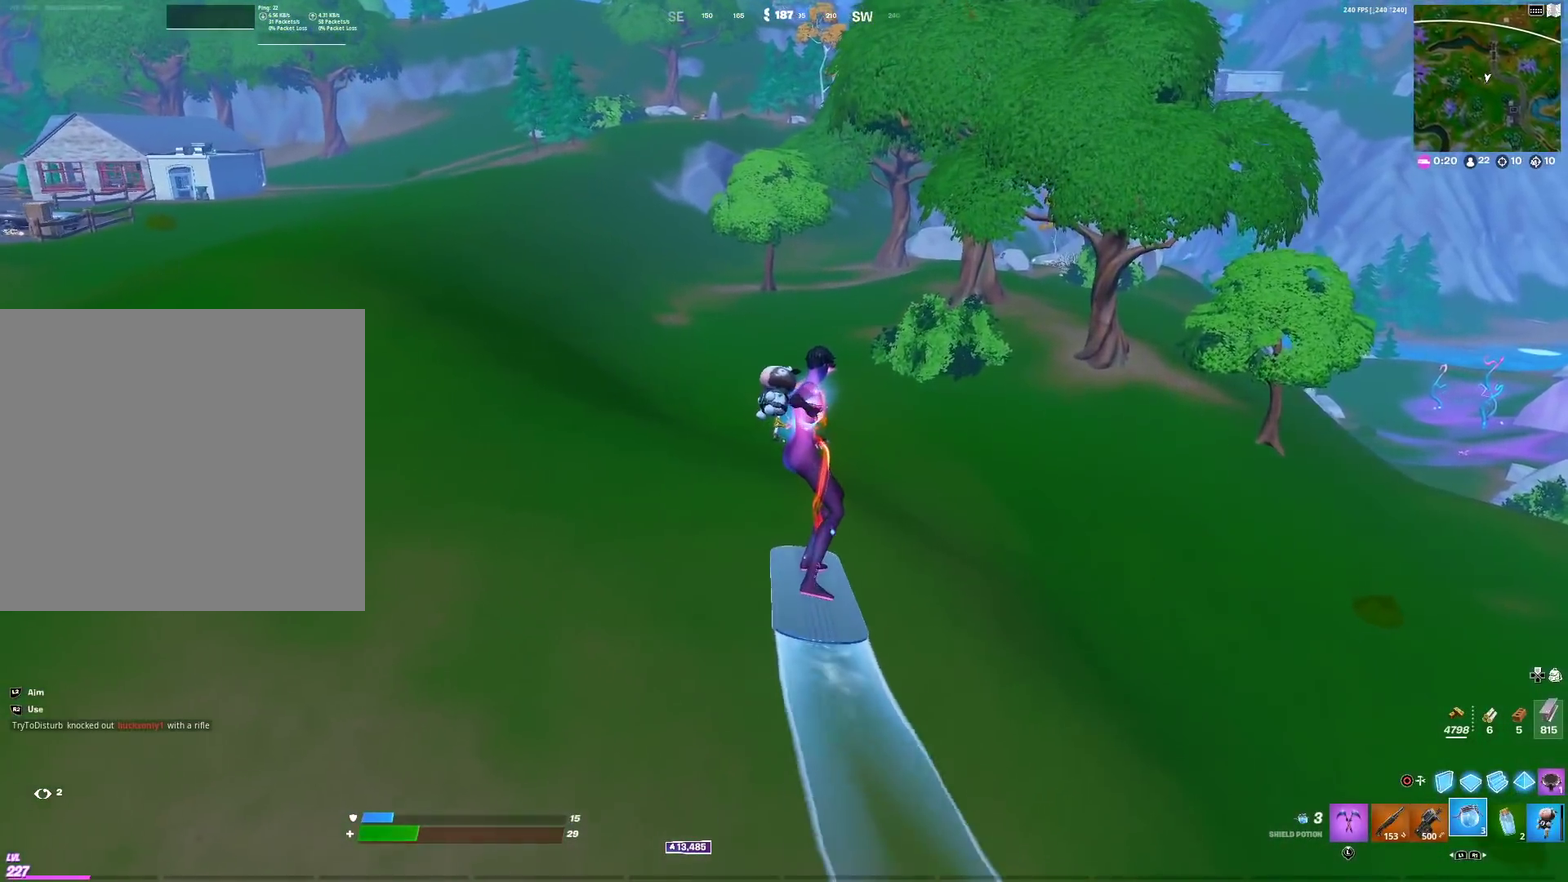
{"dt_ms": 501, "buttons": [], "left_stick": "up-left", "right_stick": "center", "events": []}